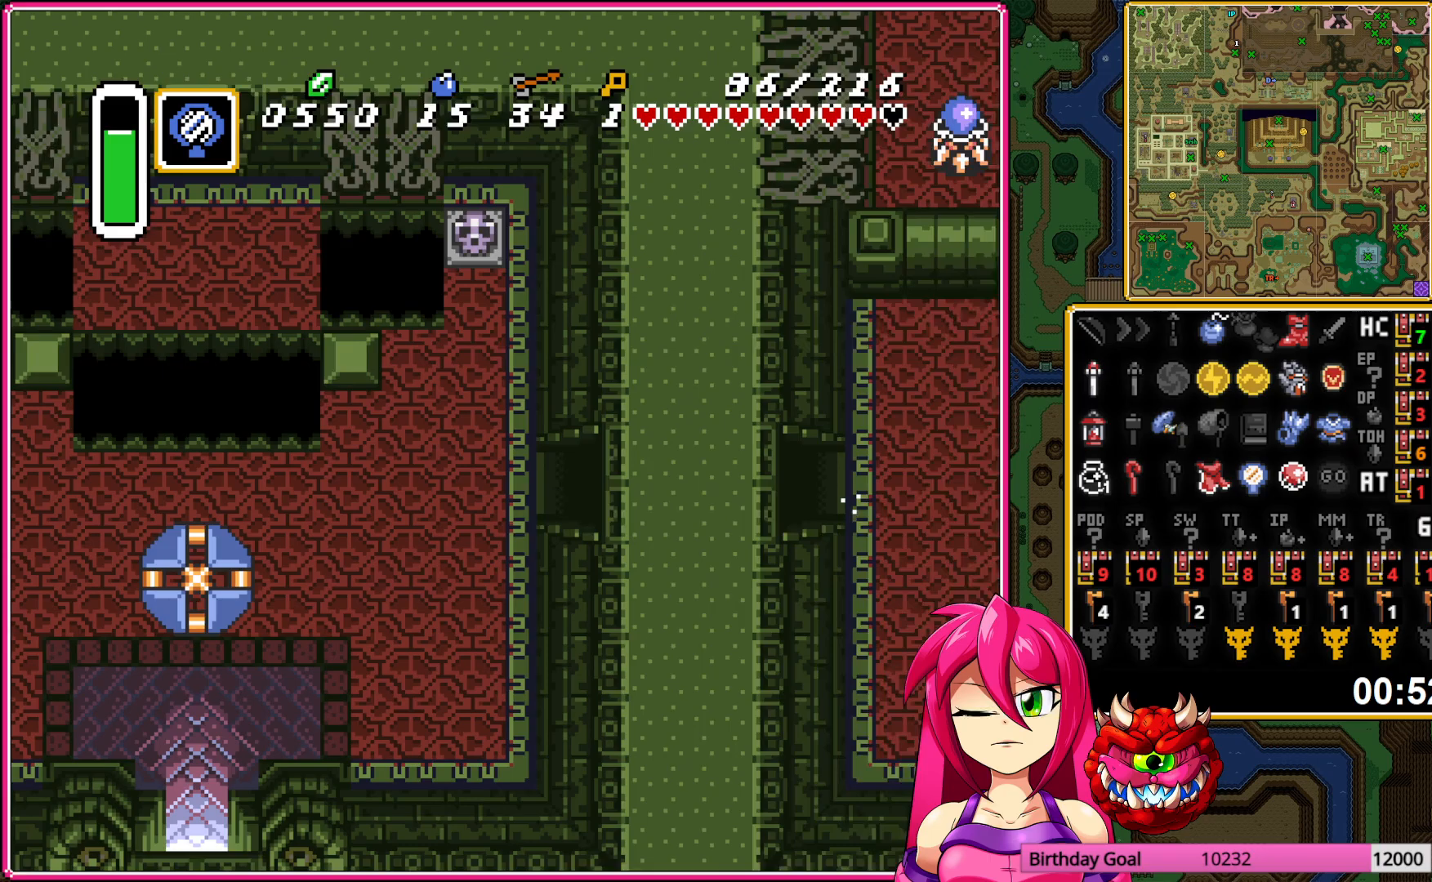
Gameplay with a controller (Nintendo layout); each line is a JSON object with the inputs held at the frame after it. "events" lists button and stick changes between this image and that frame as [ms after this image, input, new state], when the widget could be followed in between. Not read: L3 R3.
{"buttons": ["A", "DPAD_LEFT"], "events": [[383, "A", "down"]]}
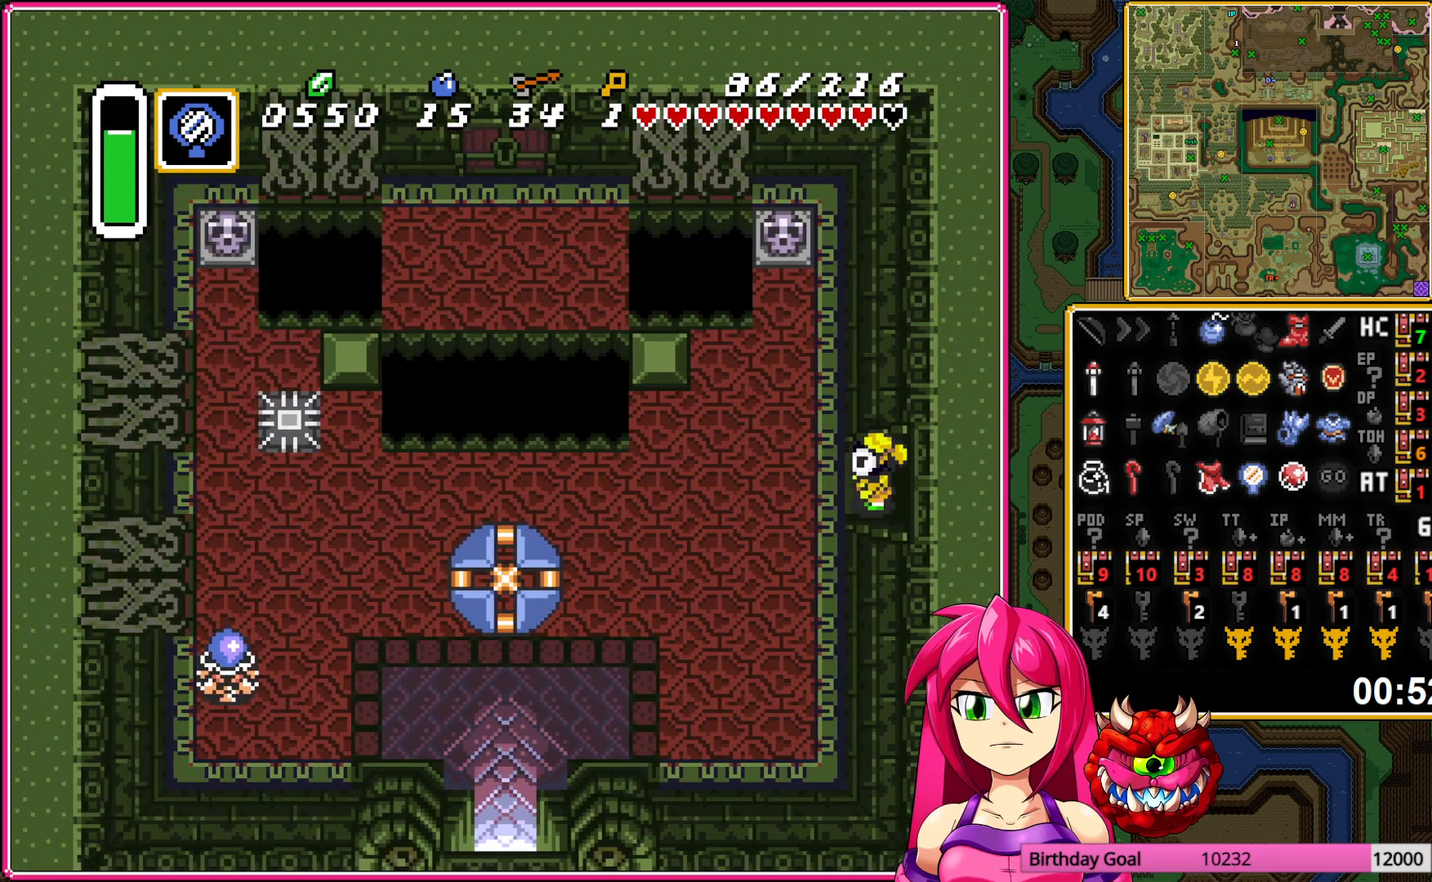
{"buttons": ["A"], "events": [[133, "DPAD_LEFT", "up"]]}
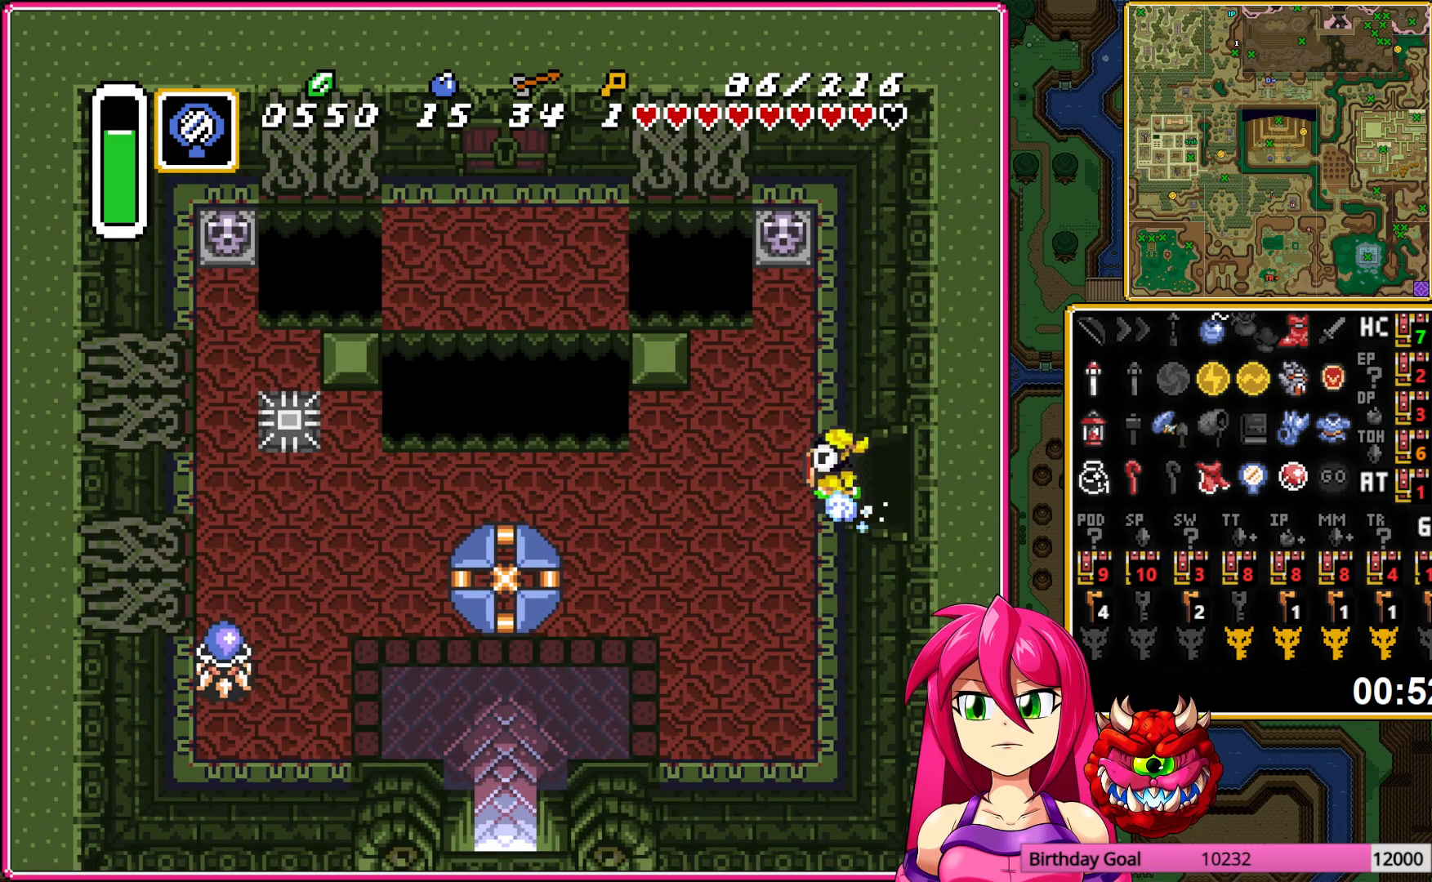
{"buttons": ["DPAD_LEFT"], "events": [[383, "A", "up"], [383, "DPAD_DOWN", "down"], [383, "DPAD_LEFT", "down"], [450, "DPAD_DOWN", "up"]]}
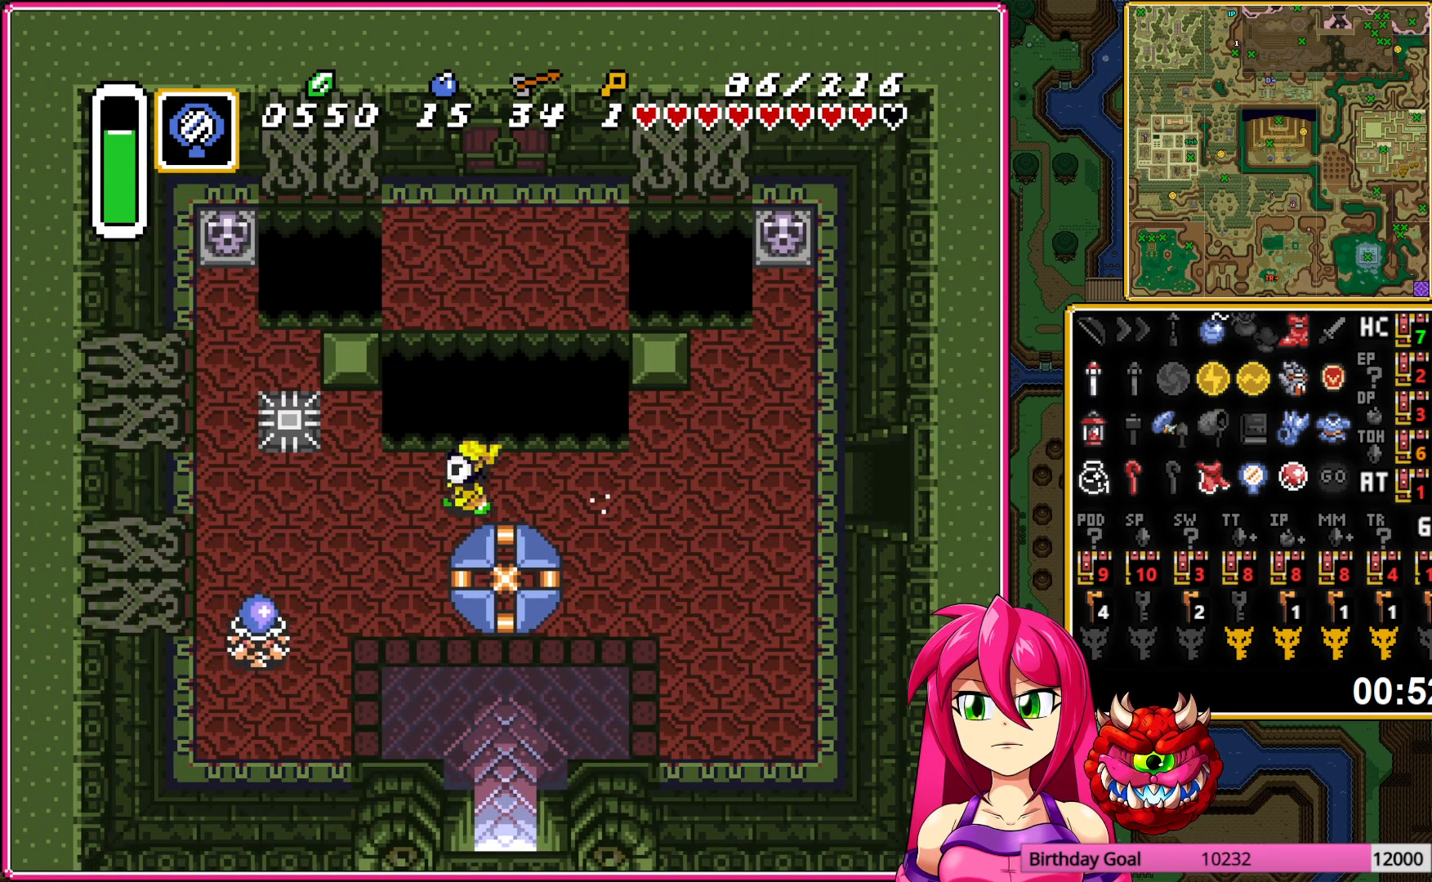
{"buttons": ["DPAD_UP"], "events": [[350, "DPAD_UP", "down"], [383, "DPAD_LEFT", "up"]]}
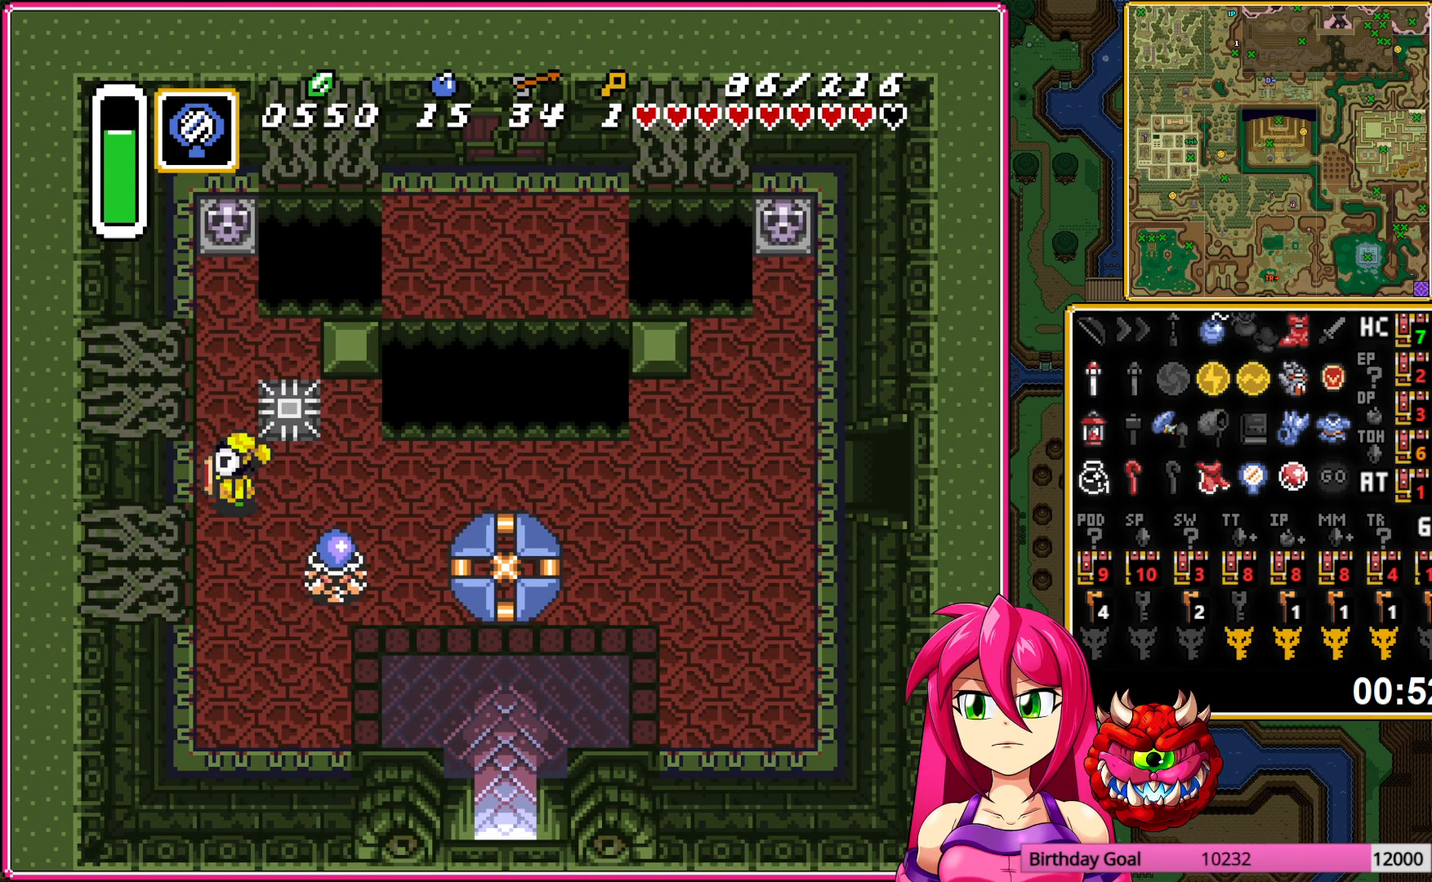
{"buttons": ["A", "DPAD_UP"], "events": [[300, "DPAD_RIGHT", "down"], [300, "DPAD_UP", "up"], [350, "DPAD_UP", "down"], [367, "DPAD_RIGHT", "up"], [450, "A", "down"]]}
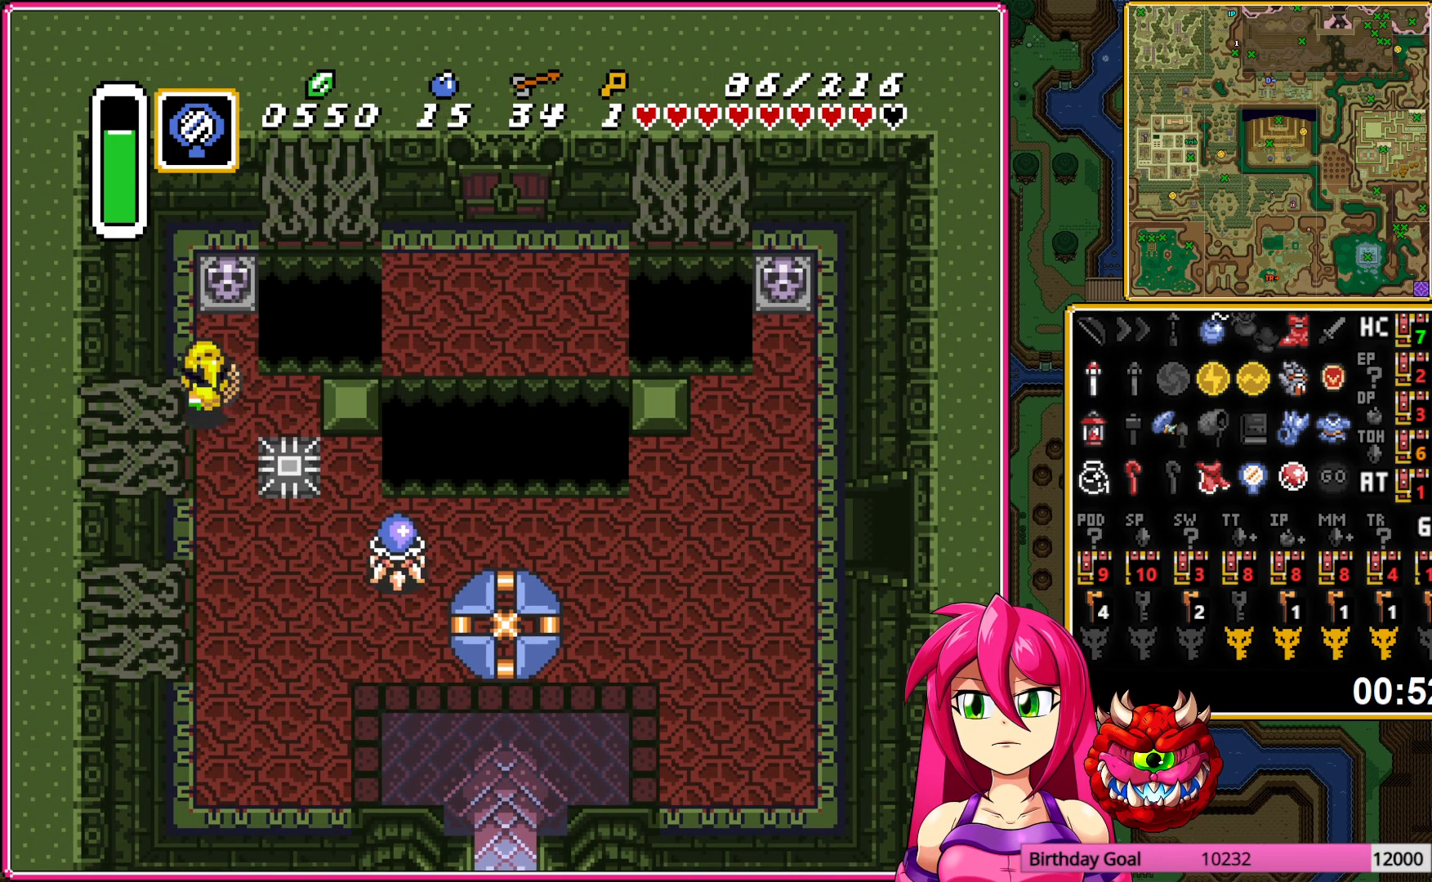
{"buttons": ["DPAD_LEFT"], "events": [[50, "A", "up"], [150, "A", "down"], [250, "A", "up"], [433, "A", "down"], [450, "DPAD_LEFT", "down"], [483, "A", "up"], [483, "DPAD_UP", "up"]]}
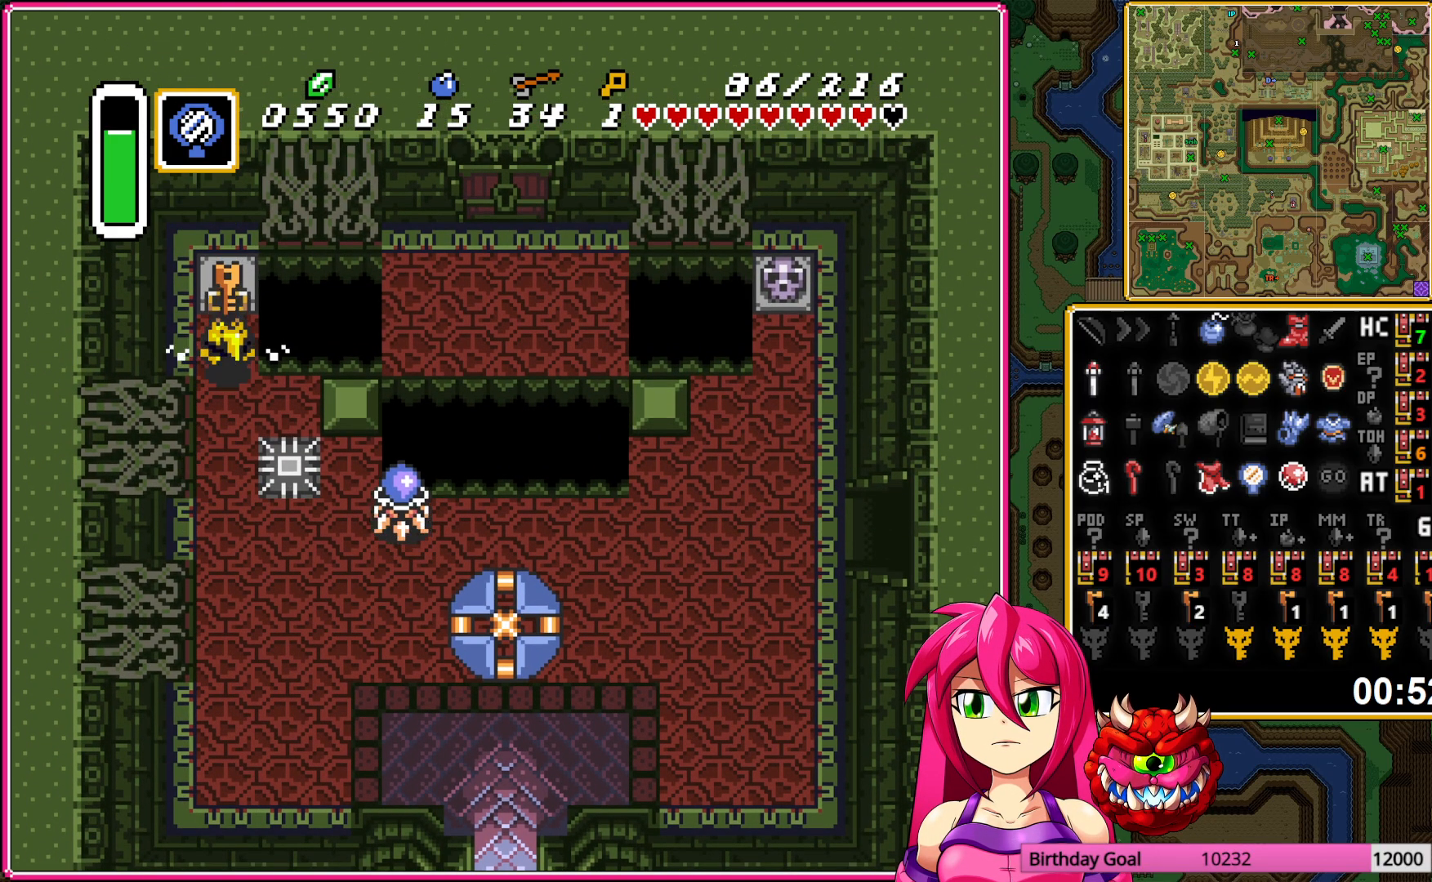
{"buttons": ["A"], "events": [[17, "DPAD_DOWN", "down"], [17, "DPAD_LEFT", "up"], [50, "A", "down"], [267, "DPAD_DOWN", "up"]]}
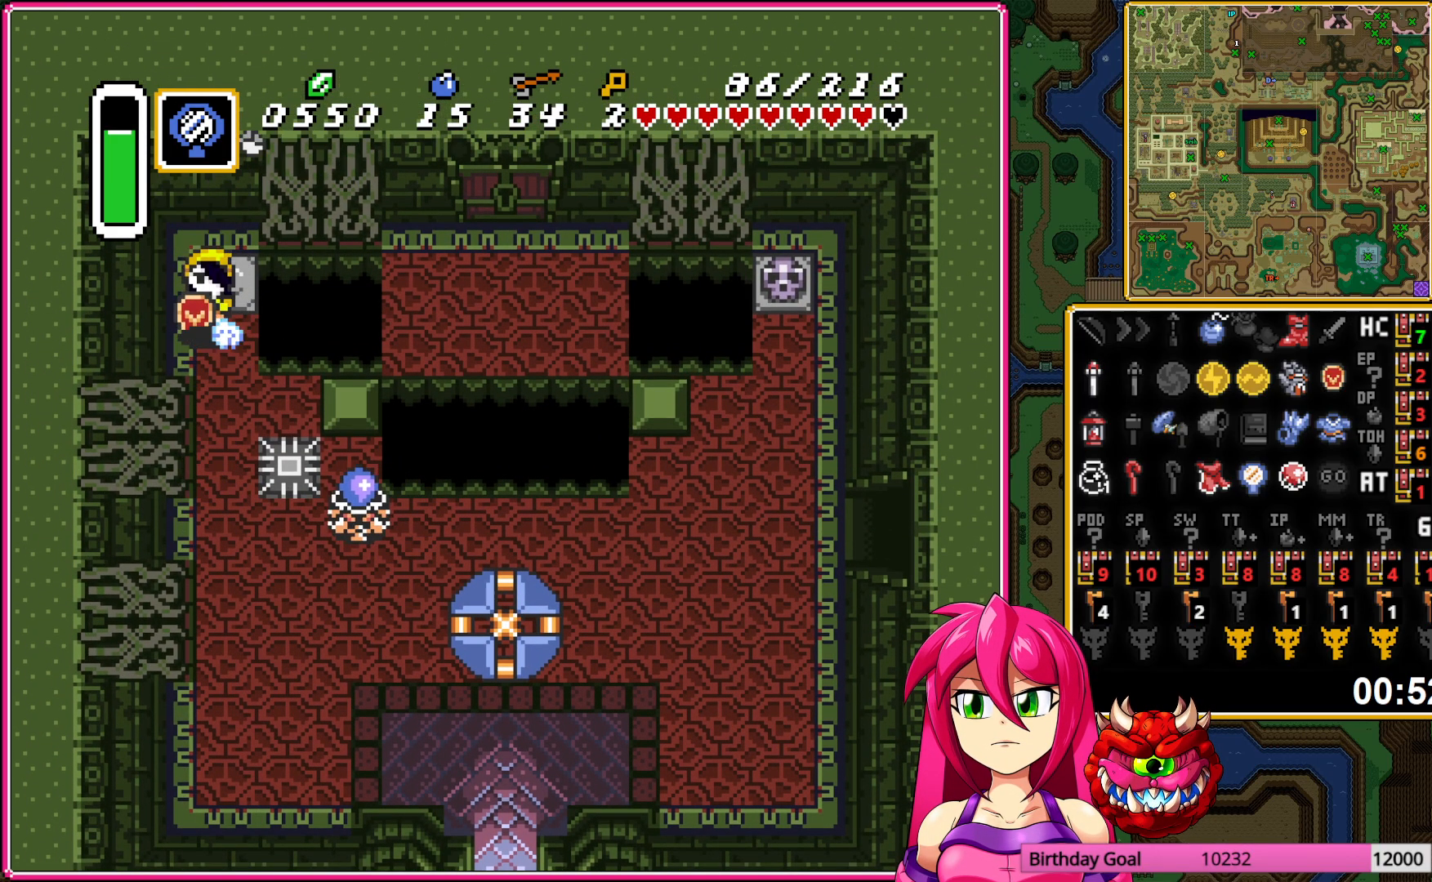
{"buttons": ["A"], "events": []}
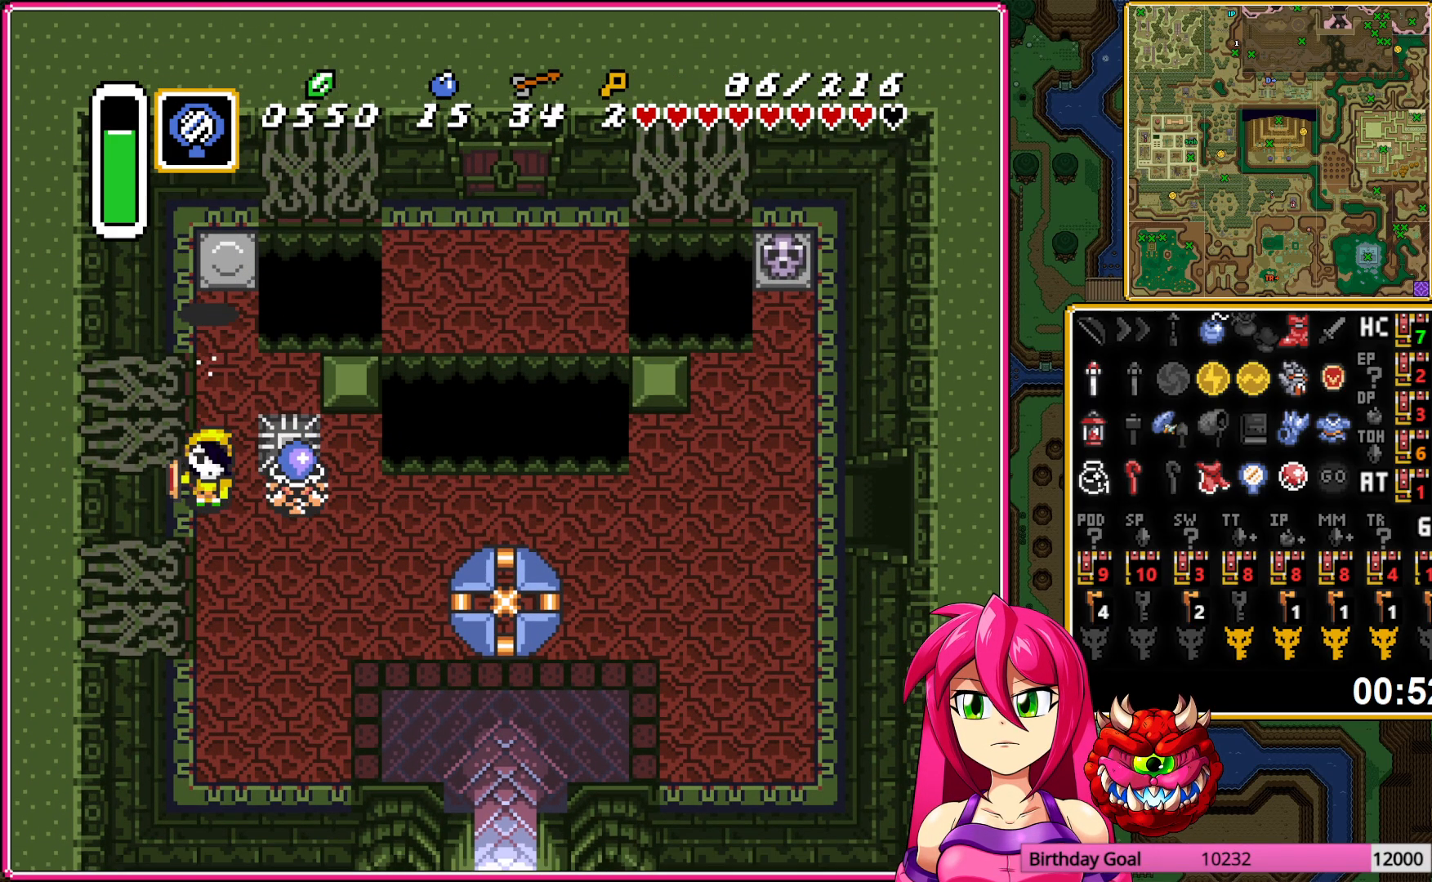
{"buttons": ["DPAD_RIGHT"], "events": [[67, "DPAD_DOWN", "down"], [67, "DPAD_RIGHT", "down"], [100, "A", "up"], [417, "DPAD_DOWN", "up"]]}
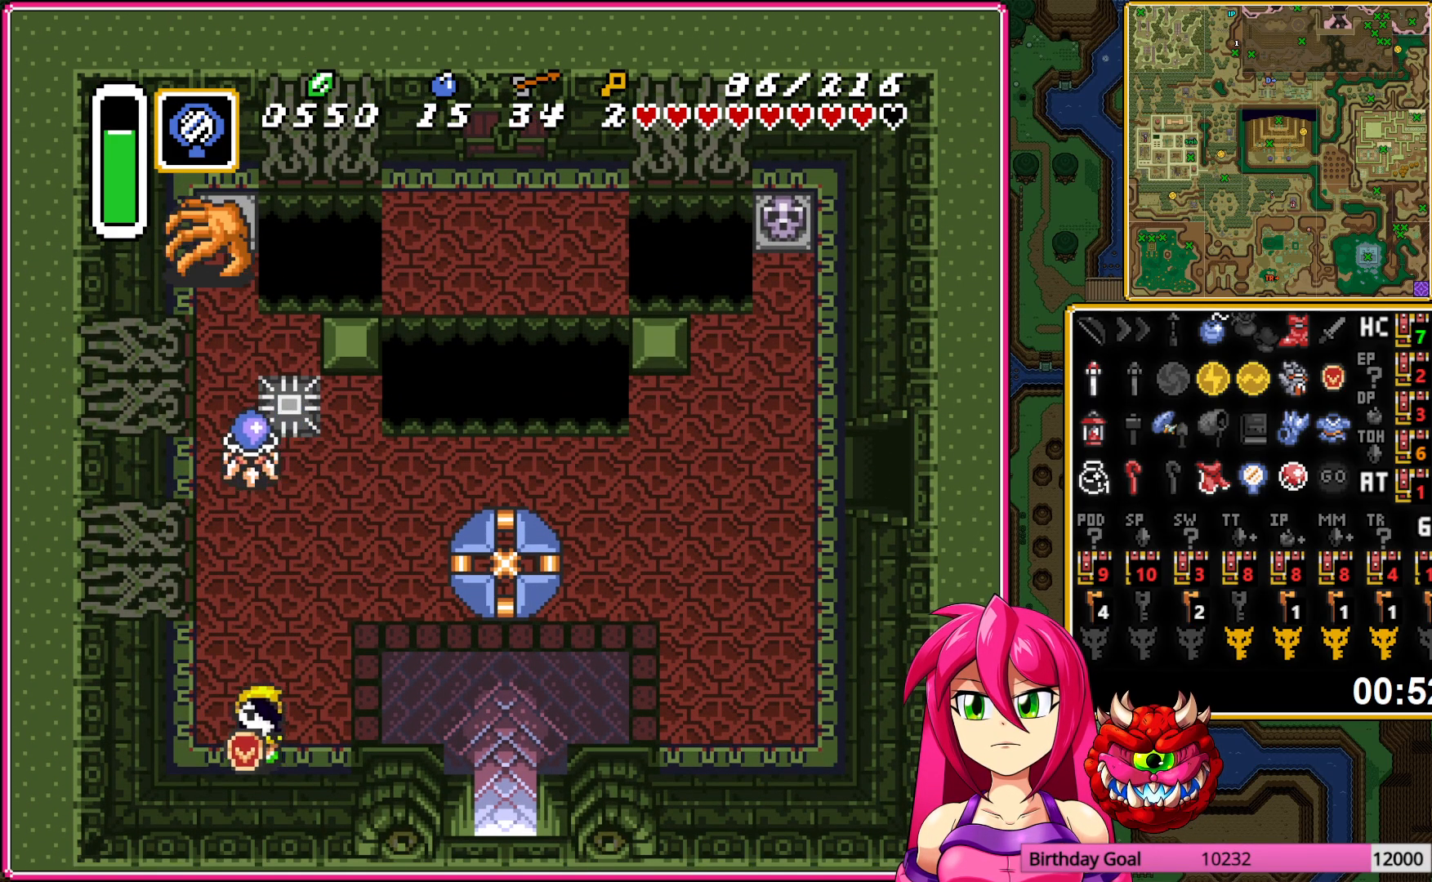
{"buttons": ["DPAD_DOWN"], "events": [[367, "DPAD_DOWN", "down"], [383, "DPAD_RIGHT", "up"]]}
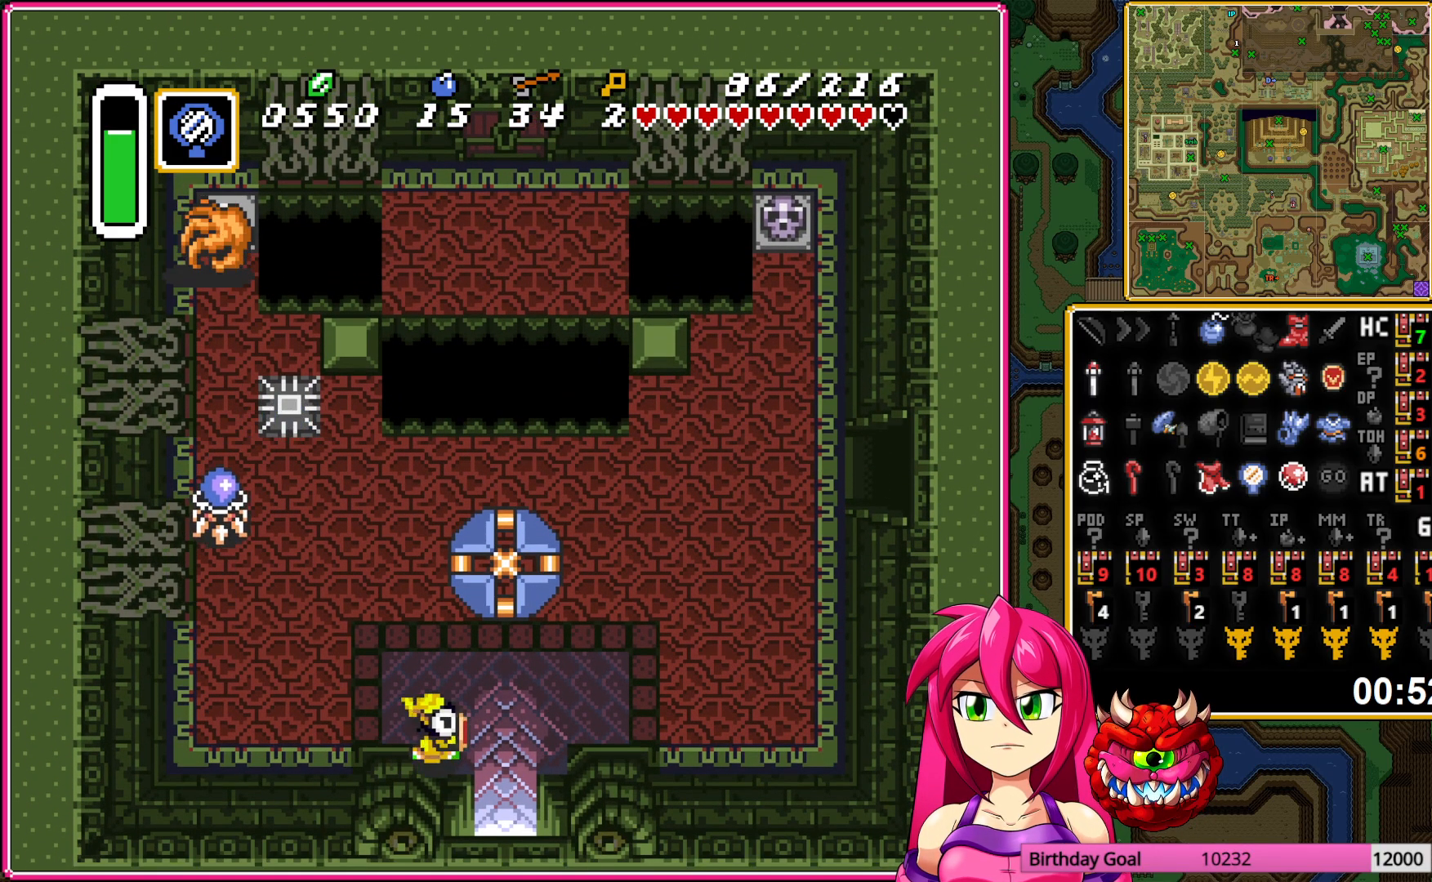
{"buttons": ["DPAD_DOWN"], "events": []}
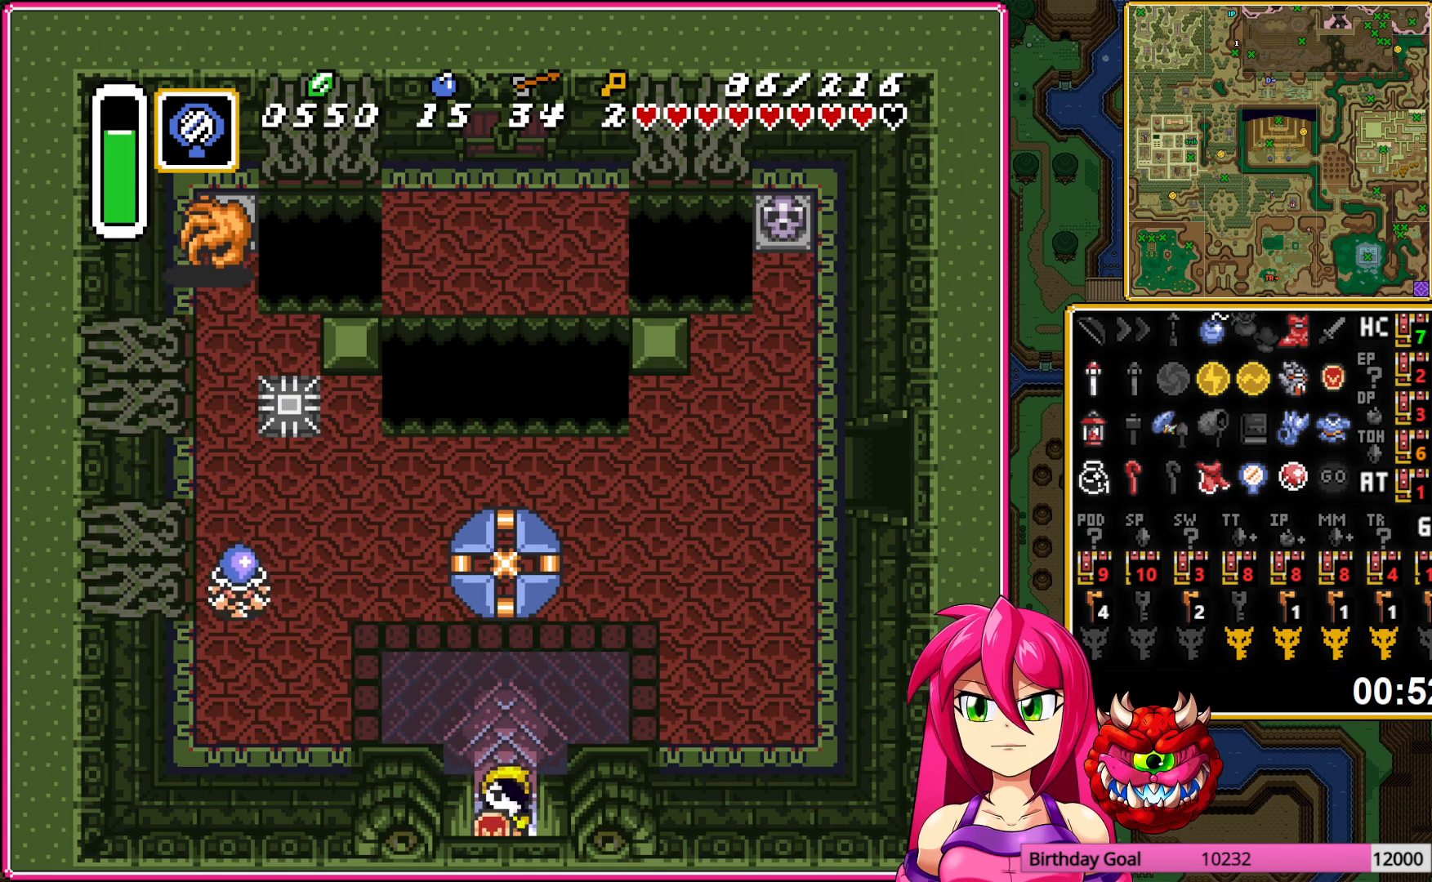
{"buttons": [], "events": [[350, "DPAD_DOWN", "up"]]}
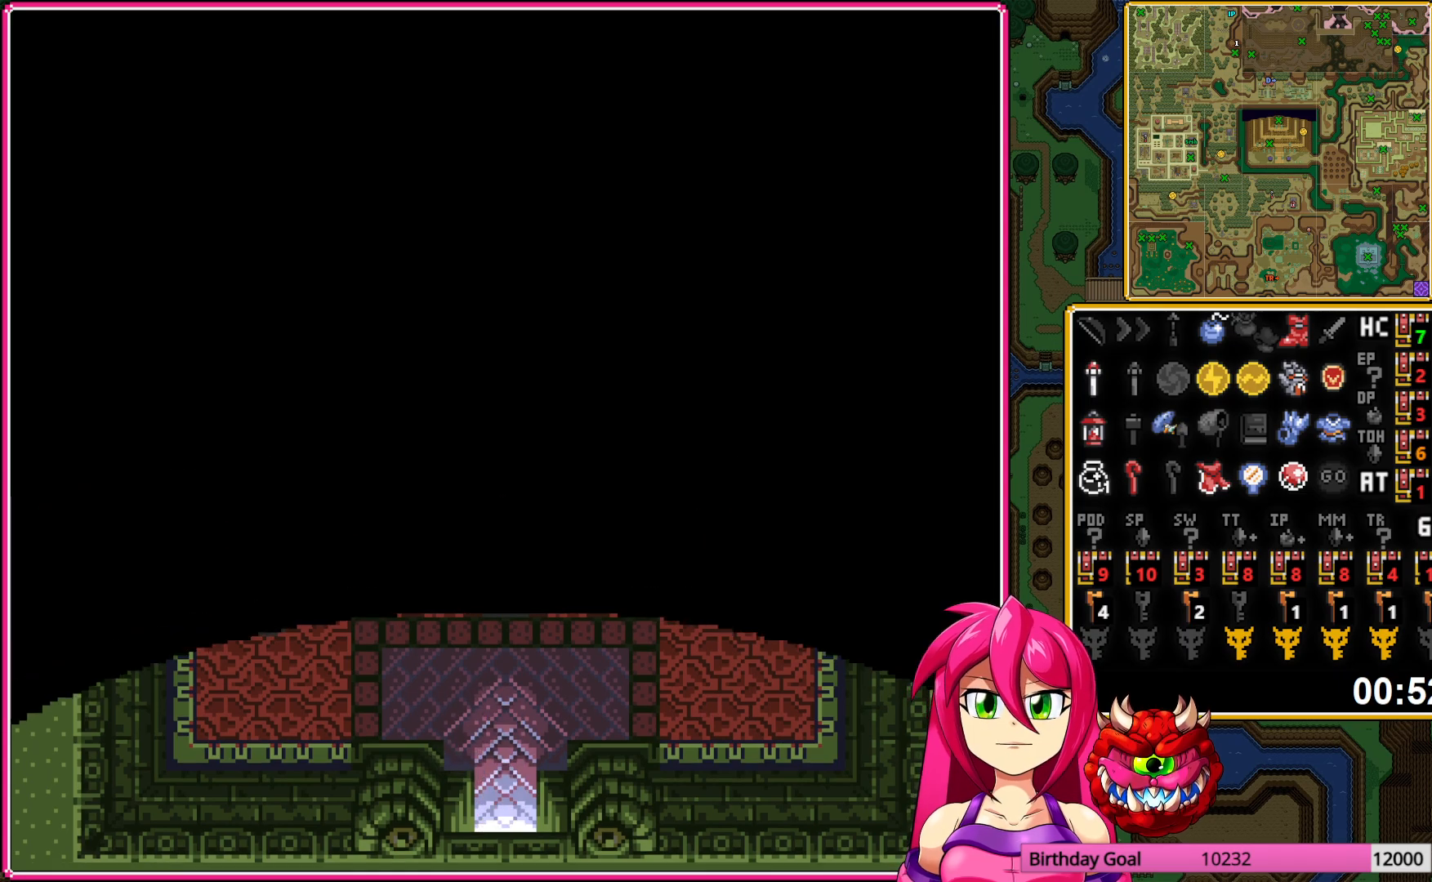
{"buttons": ["DPAD_DOWN"], "events": [[367, "DPAD_DOWN", "down"]]}
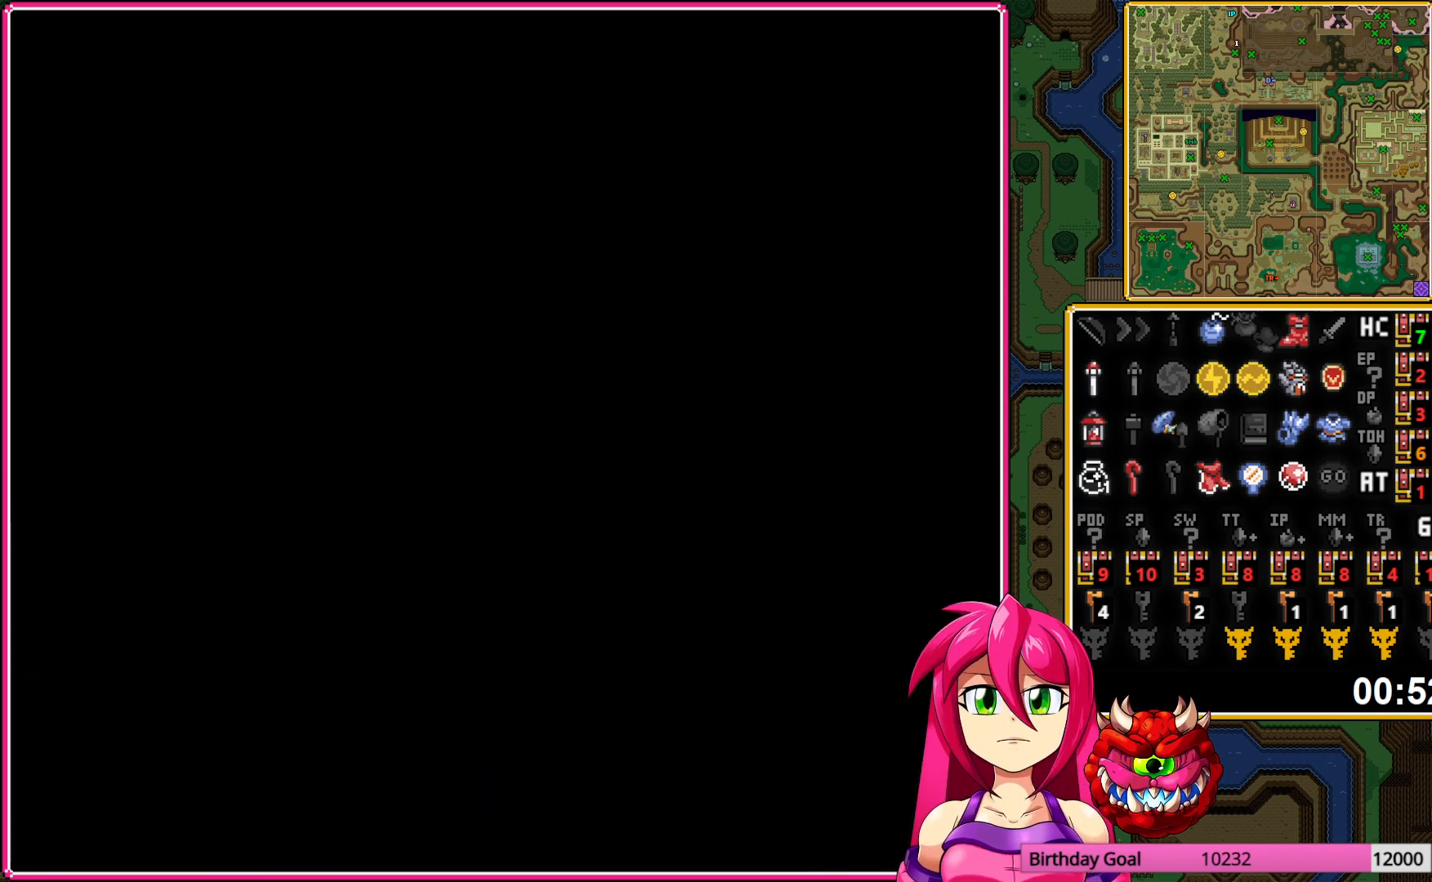
{"buttons": ["DPAD_DOWN"], "events": []}
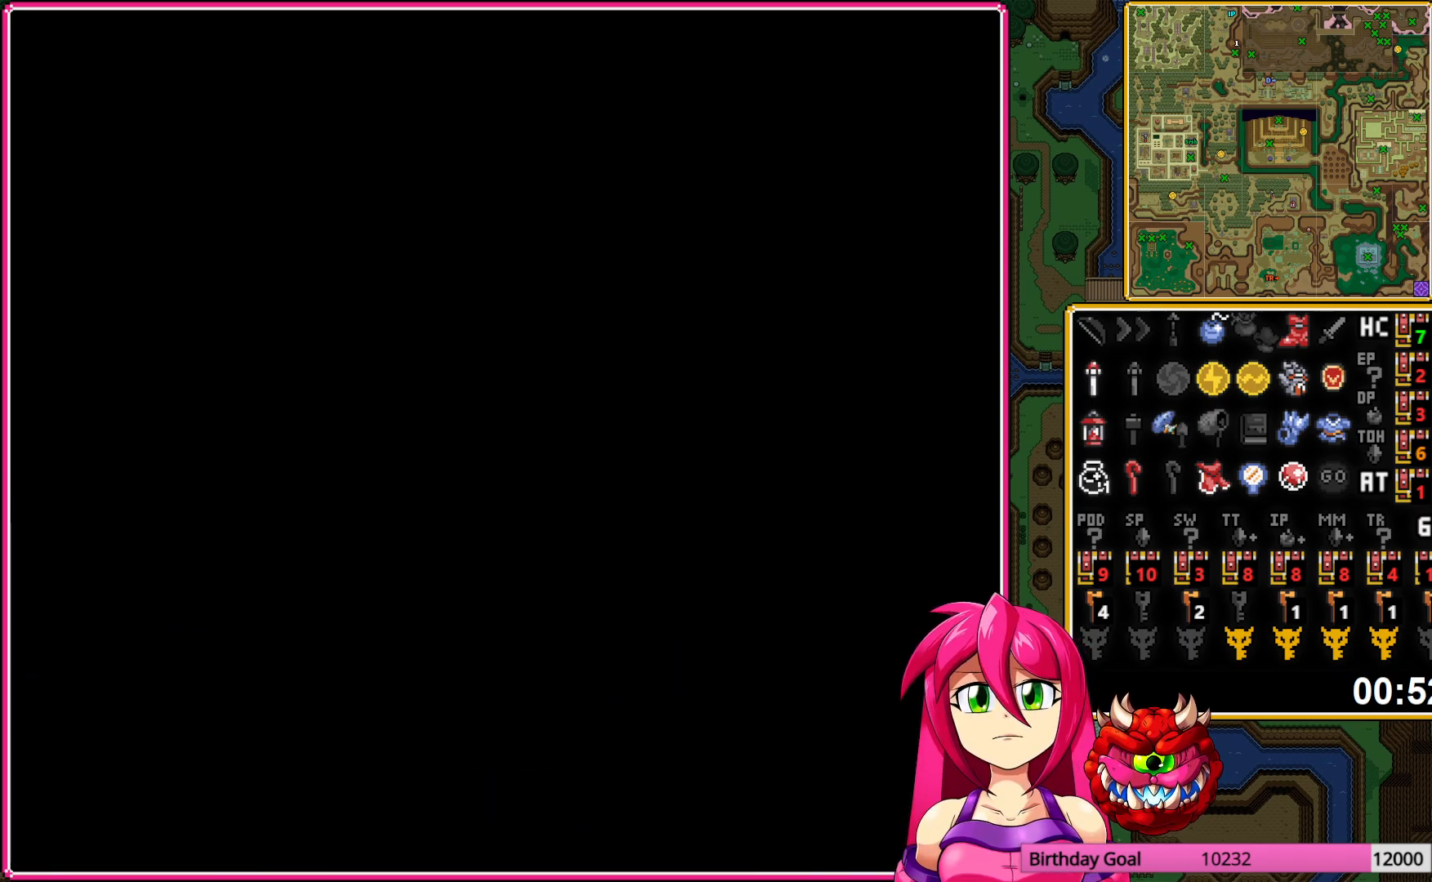
{"buttons": ["DPAD_DOWN"], "events": []}
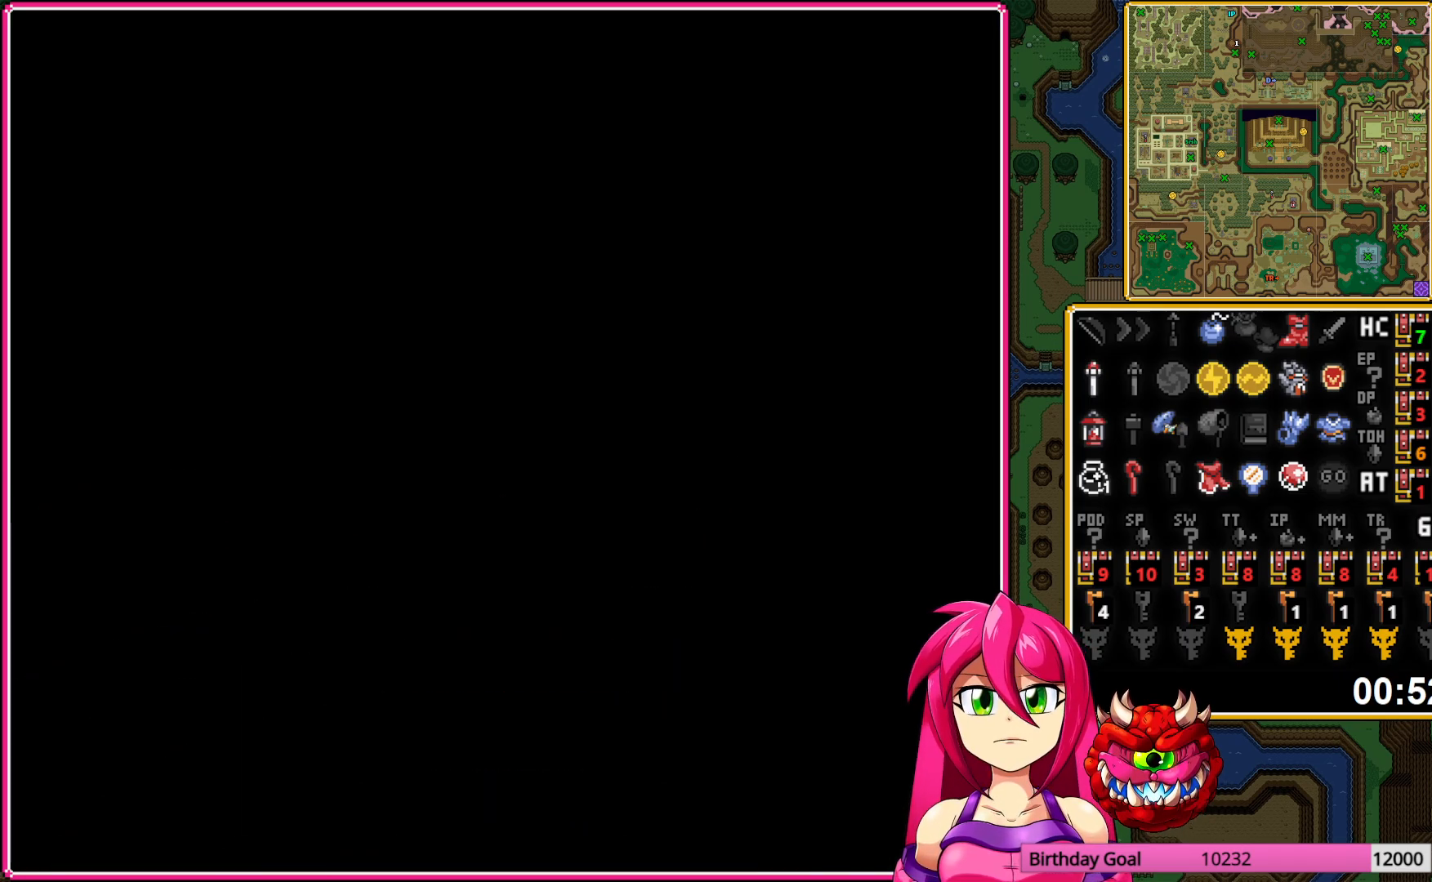
{"buttons": ["DPAD_DOWN"], "events": []}
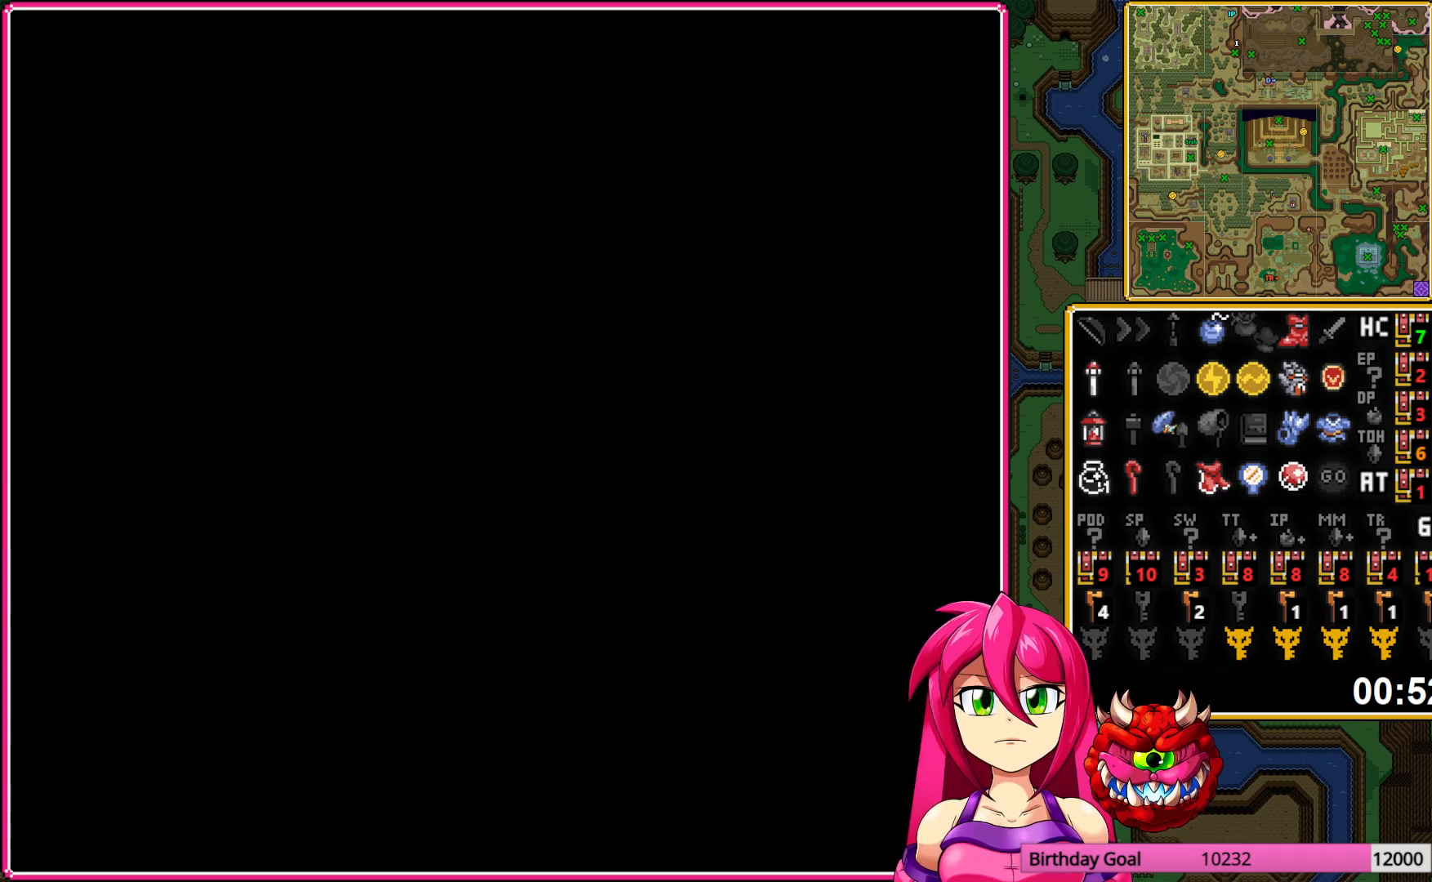
{"buttons": ["DPAD_DOWN"], "events": []}
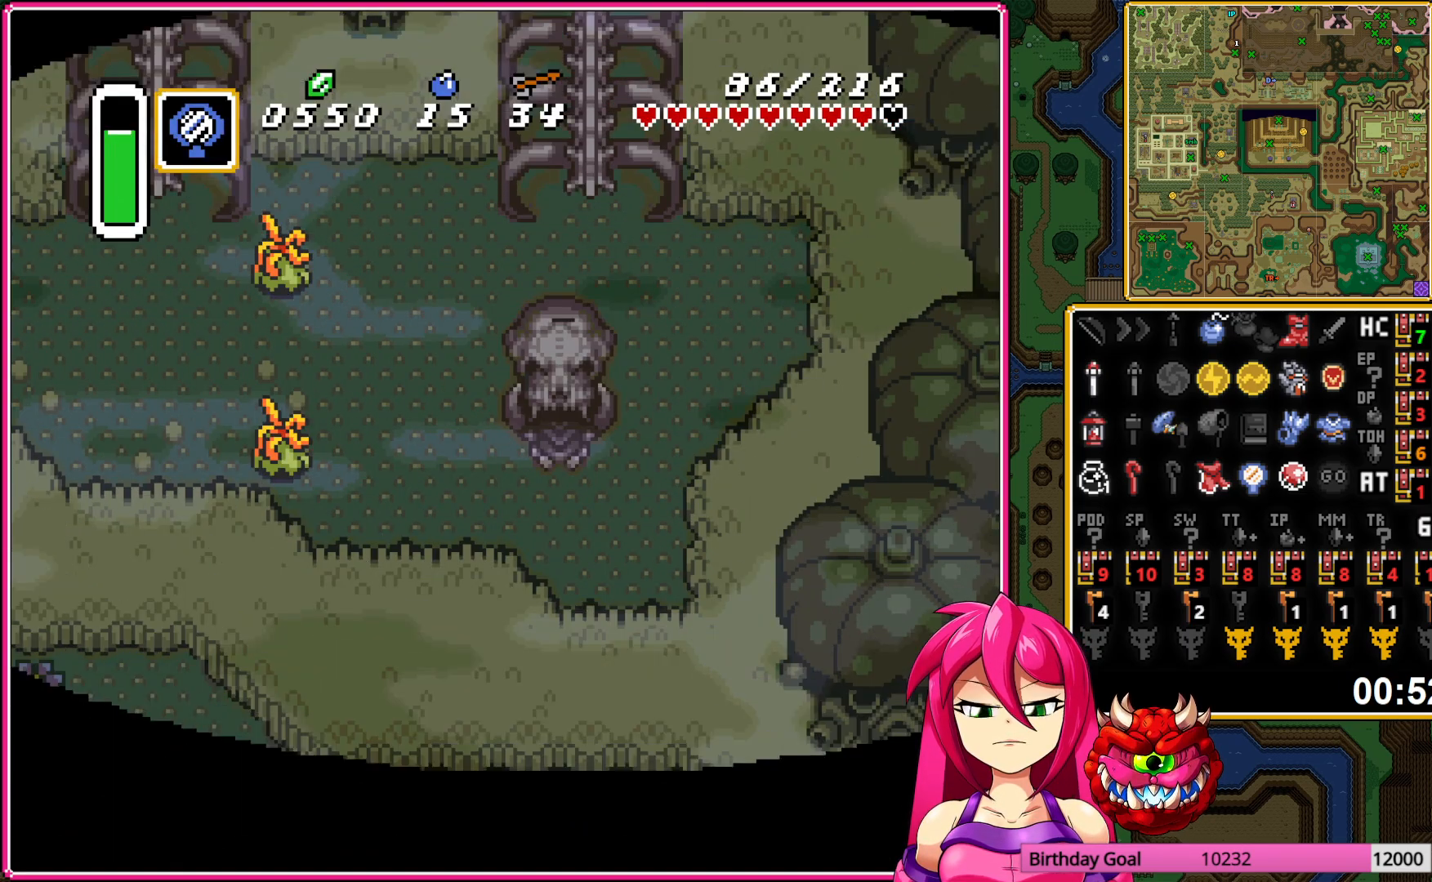
{"buttons": ["DPAD_DOWN"], "events": []}
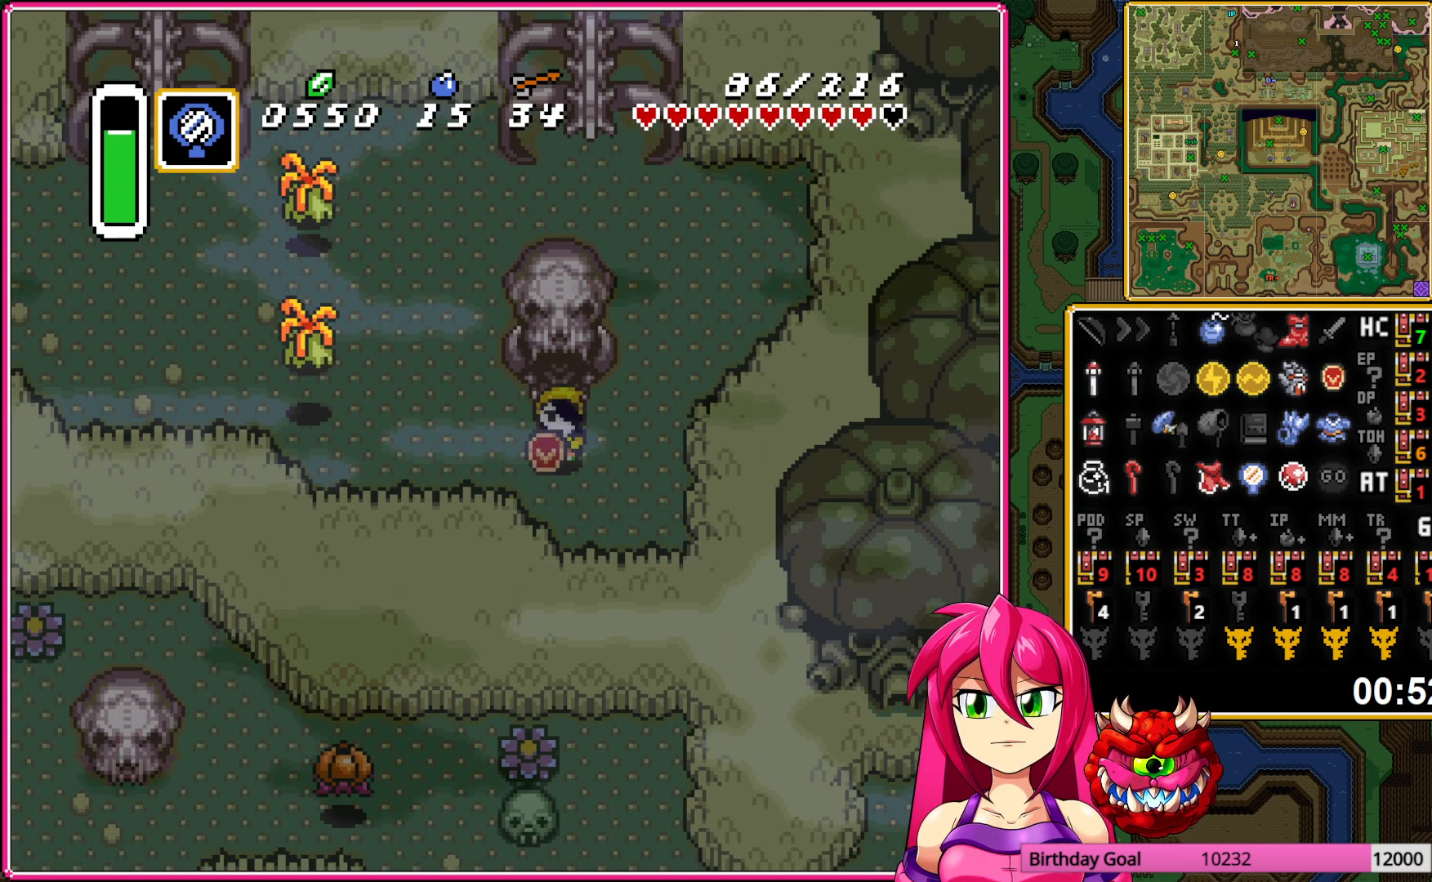
{"buttons": ["DPAD_RIGHT"], "events": [[17, "DPAD_RIGHT", "down"], [50, "DPAD_DOWN", "up"], [200, "DPAD_RIGHT", "up"], [367, "DPAD_RIGHT", "down"]]}
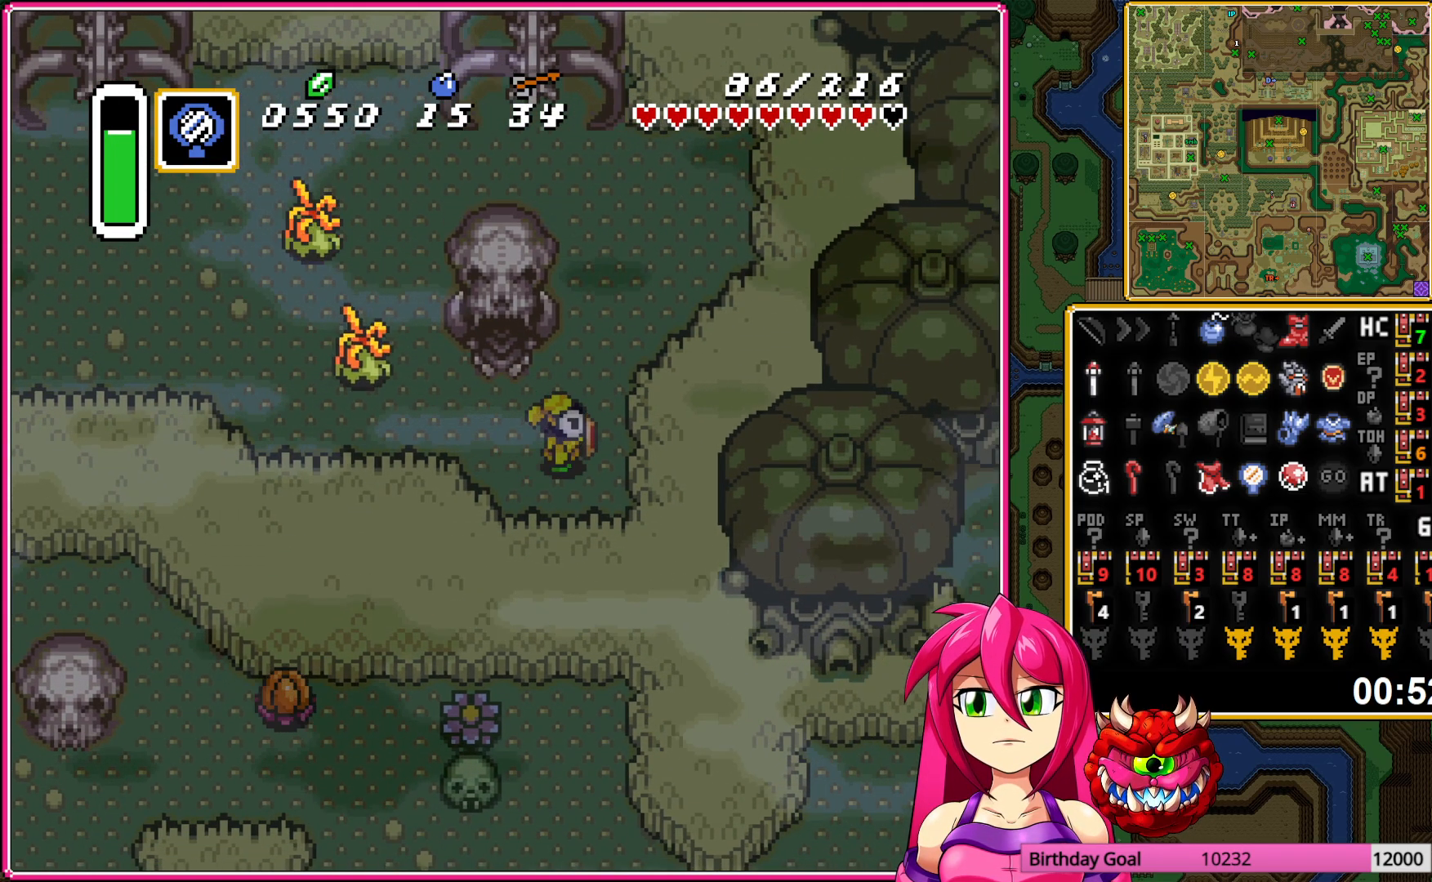
{"buttons": ["DPAD_UP"], "events": [[17, "DPAD_UP", "down"], [83, "DPAD_RIGHT", "up"]]}
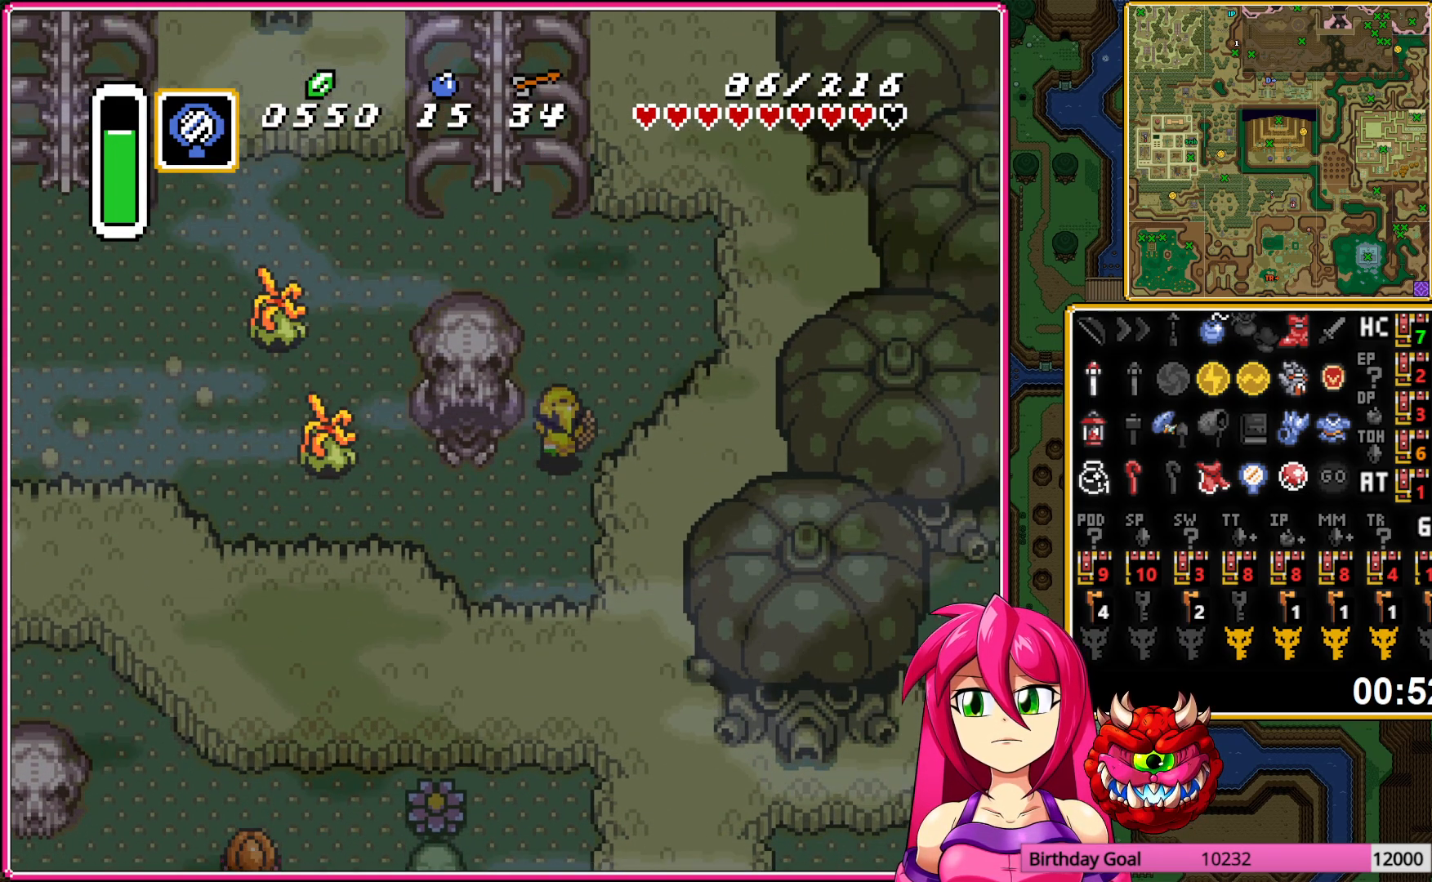
{"buttons": ["A", "DPAD_LEFT"], "events": [[350, "A", "down"], [350, "DPAD_LEFT", "down"], [367, "DPAD_UP", "up"]]}
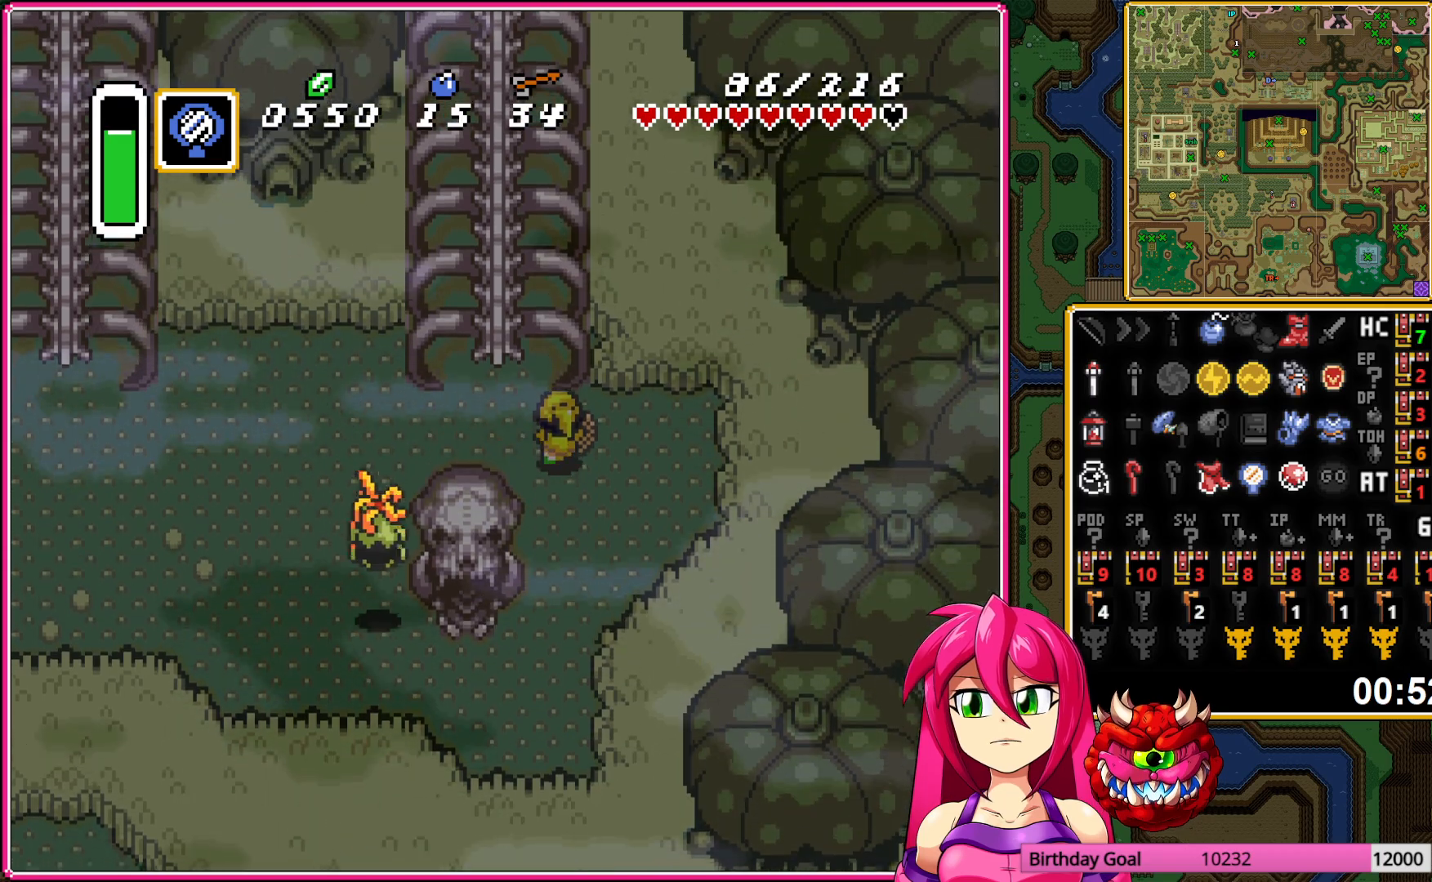
{"buttons": ["A"], "events": [[117, "DPAD_LEFT", "up"]]}
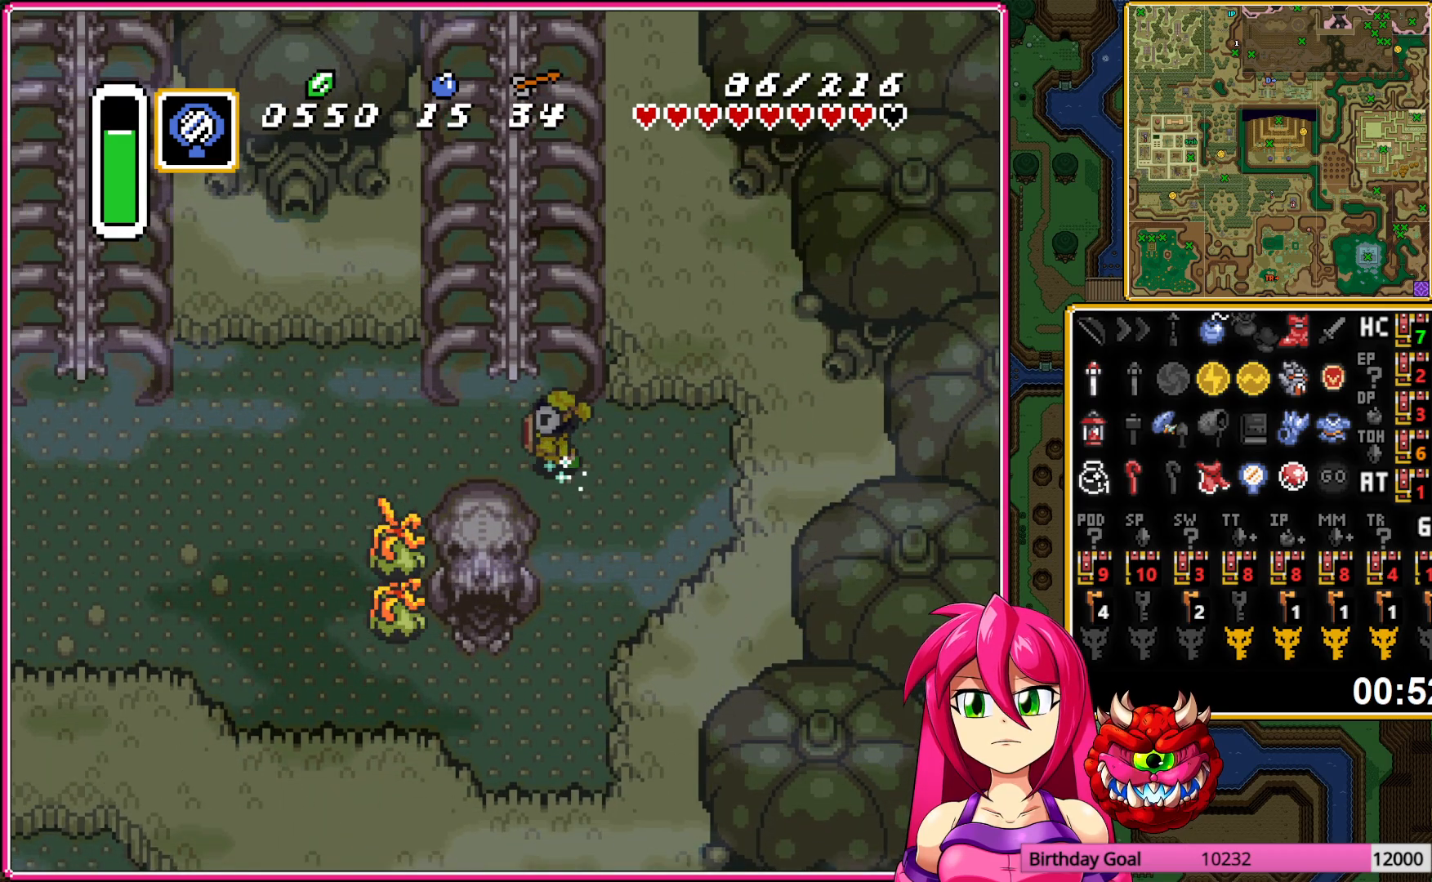
{"buttons": ["A", "DPAD_UP"], "events": [[333, "A", "up"], [350, "DPAD_UP", "down"], [383, "A", "down"]]}
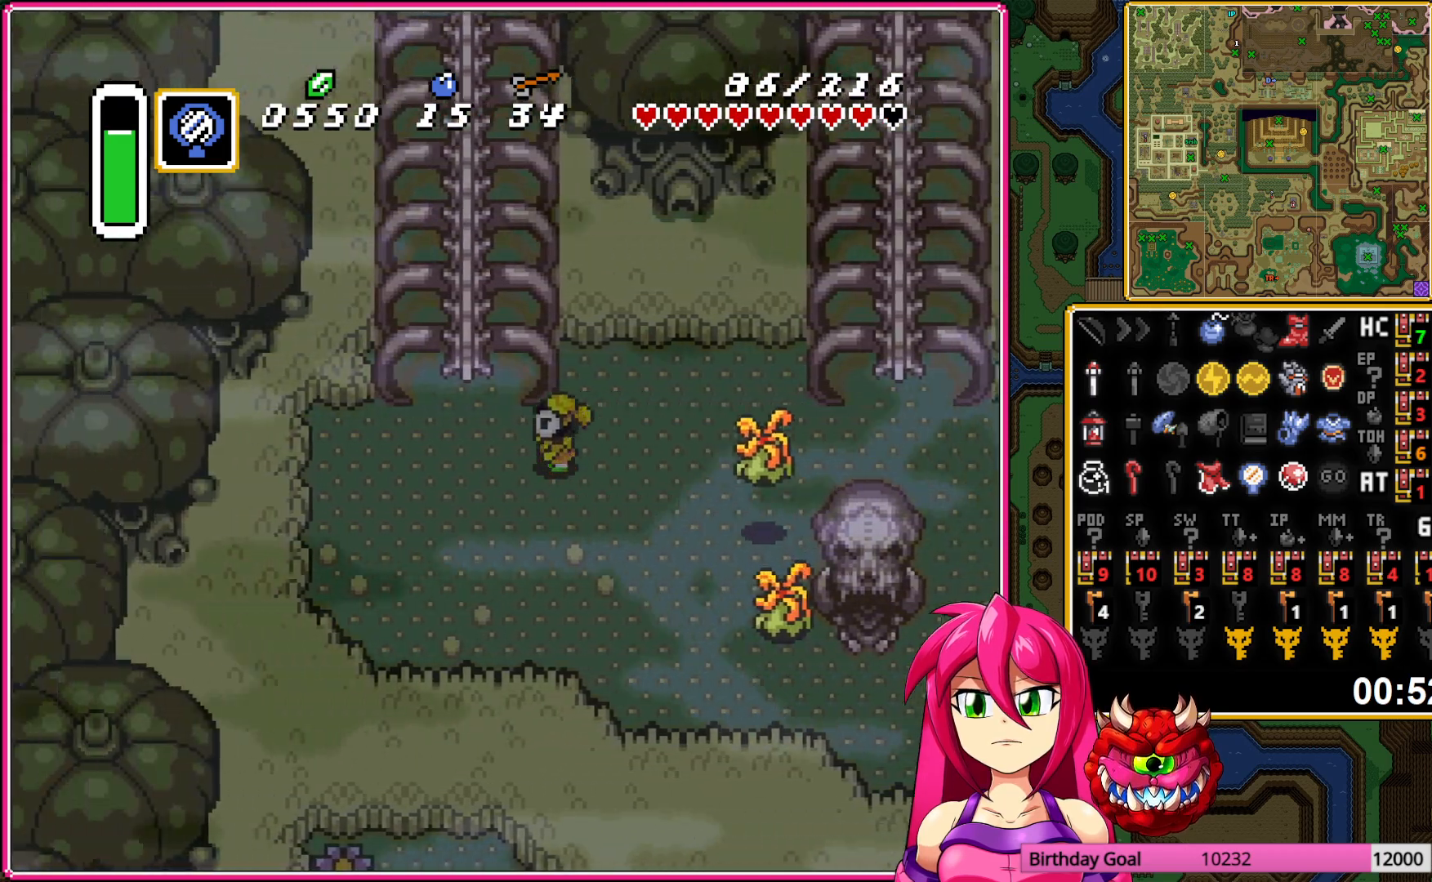
{"buttons": ["A", "R1"], "events": [[33, "DPAD_UP", "up"], [50, "R1", "down"], [150, "R1", "up"], [250, "R1", "down"], [333, "R1", "up"], [417, "R1", "down"]]}
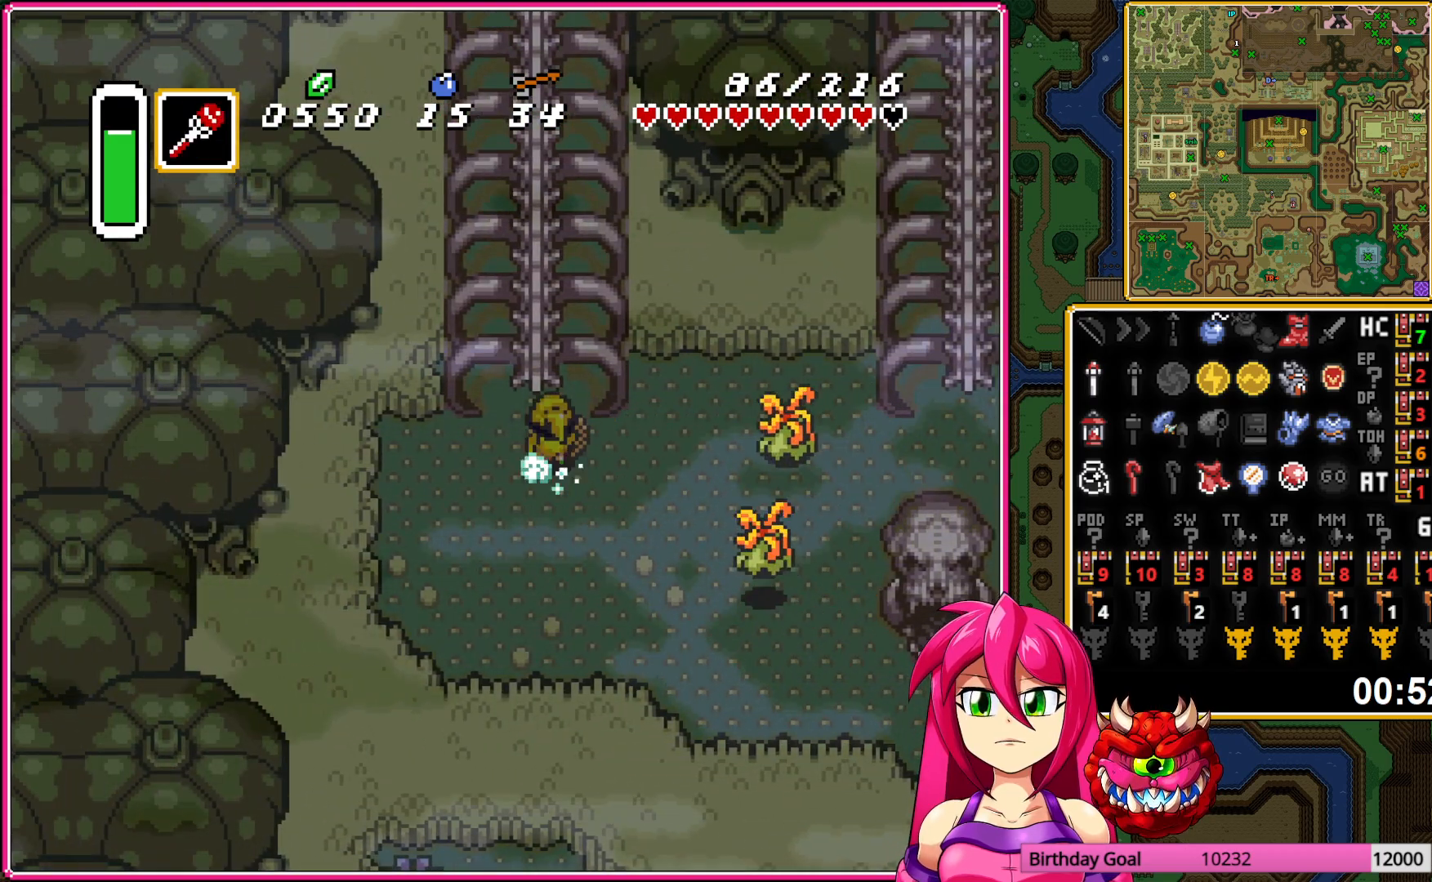
{"buttons": ["A"], "events": [[17, "R1", "up"], [83, "L1", "down"], [200, "L1", "up"]]}
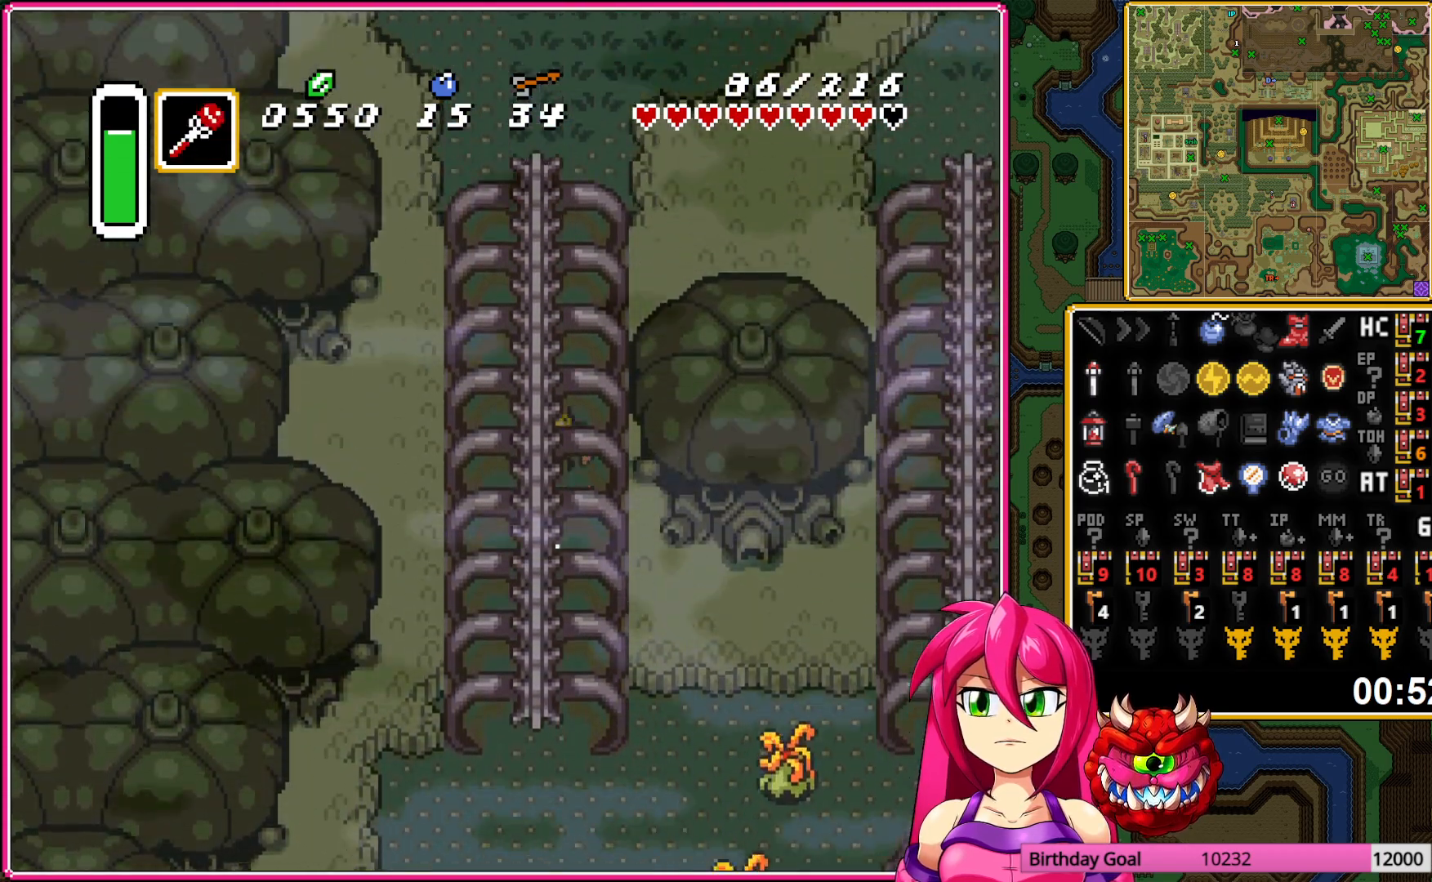
{"buttons": ["DPAD_UP", "DPAD_RIGHT"], "events": [[67, "DPAD_RIGHT", "down"], [67, "DPAD_UP", "down"], [83, "A", "up"], [367, "Y", "down"], [433, "Y", "up"]]}
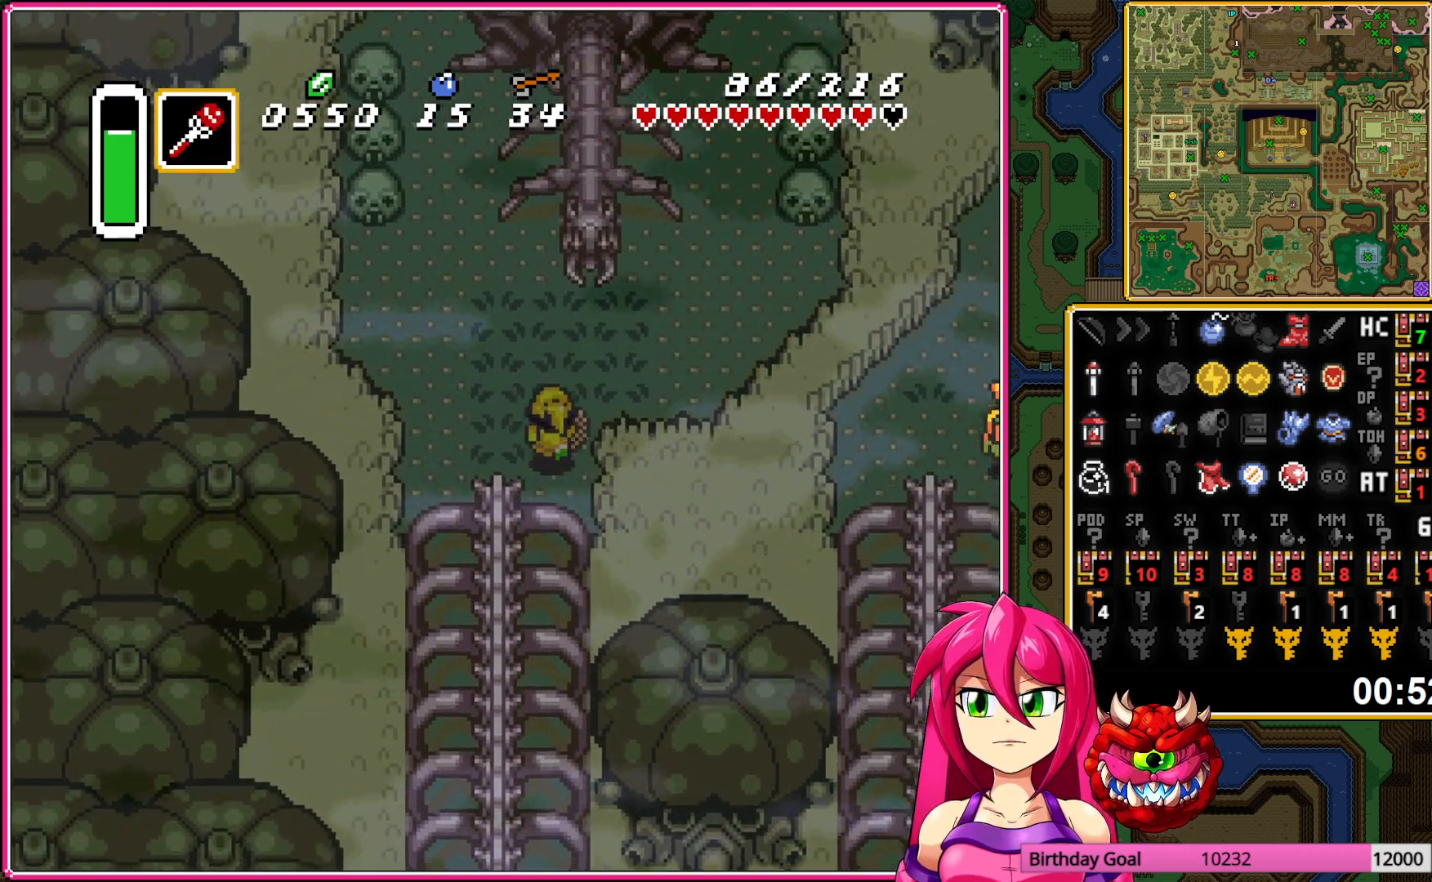
{"buttons": ["DPAD_UP"], "events": [[267, "DPAD_RIGHT", "up"]]}
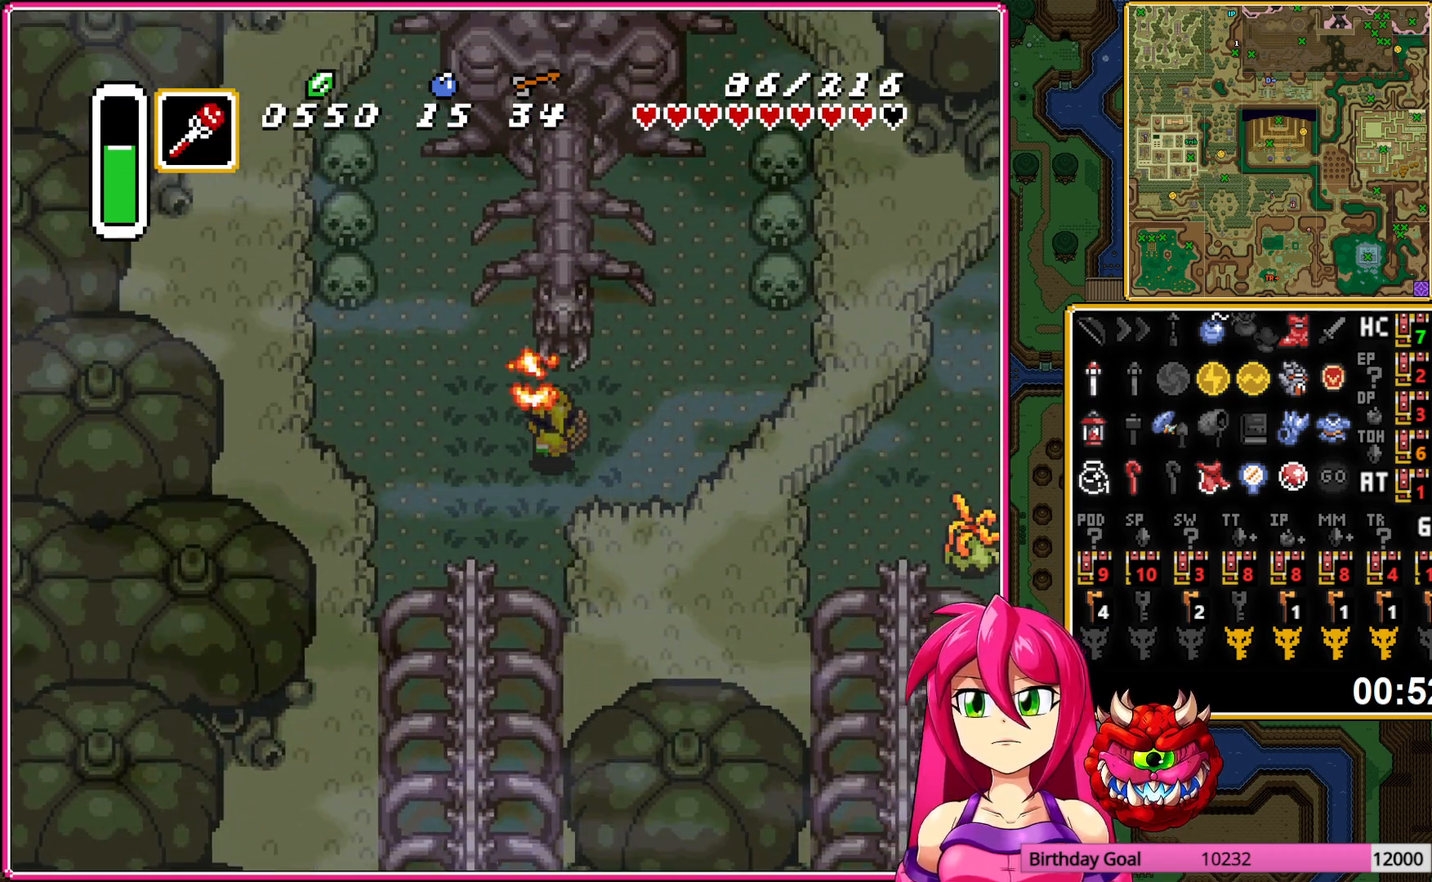
{"buttons": ["DPAD_UP"], "events": []}
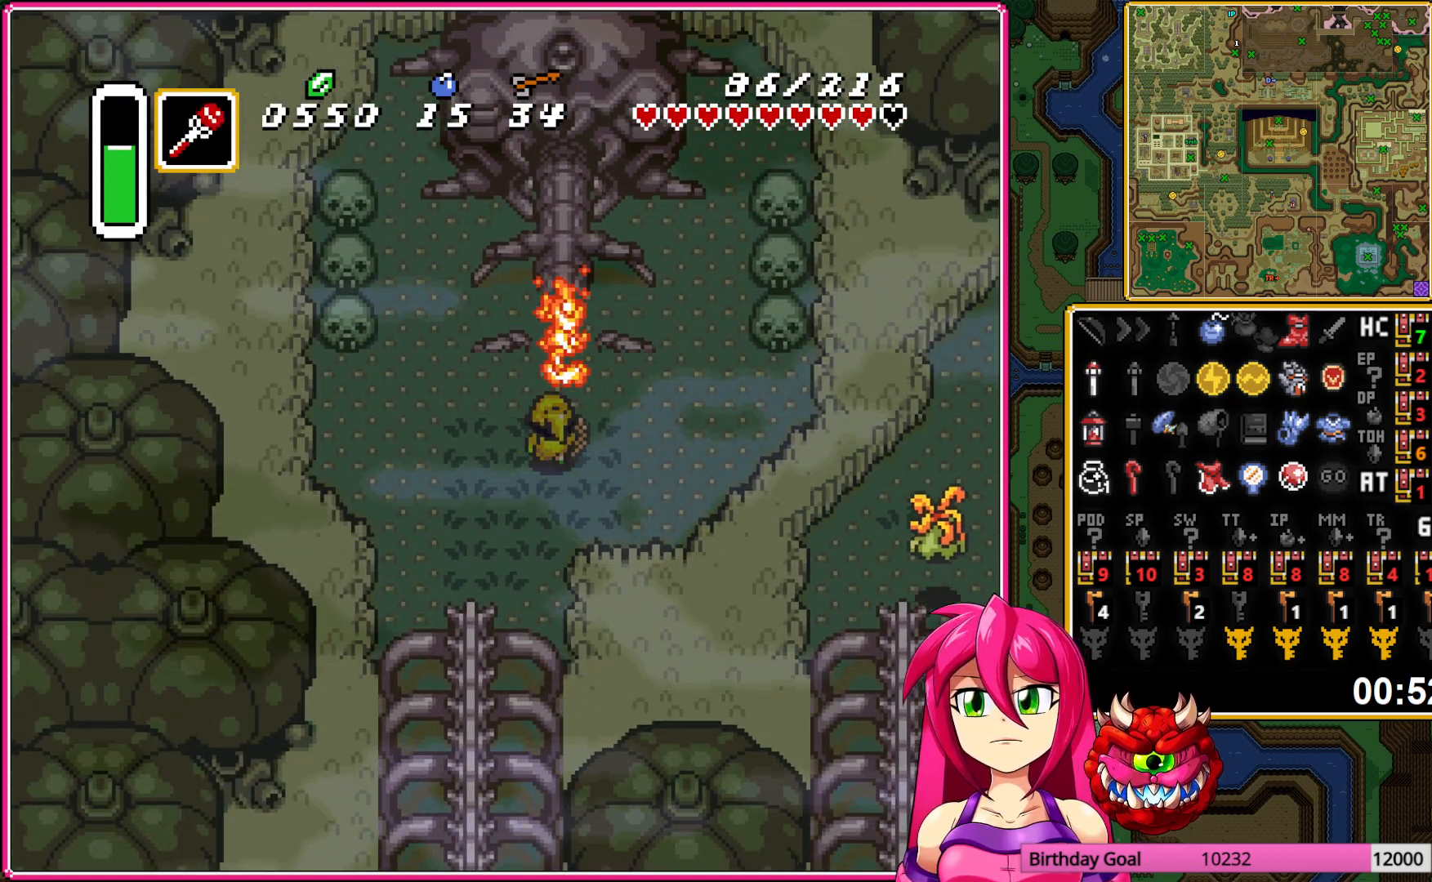
{"buttons": ["DPAD_UP"], "events": []}
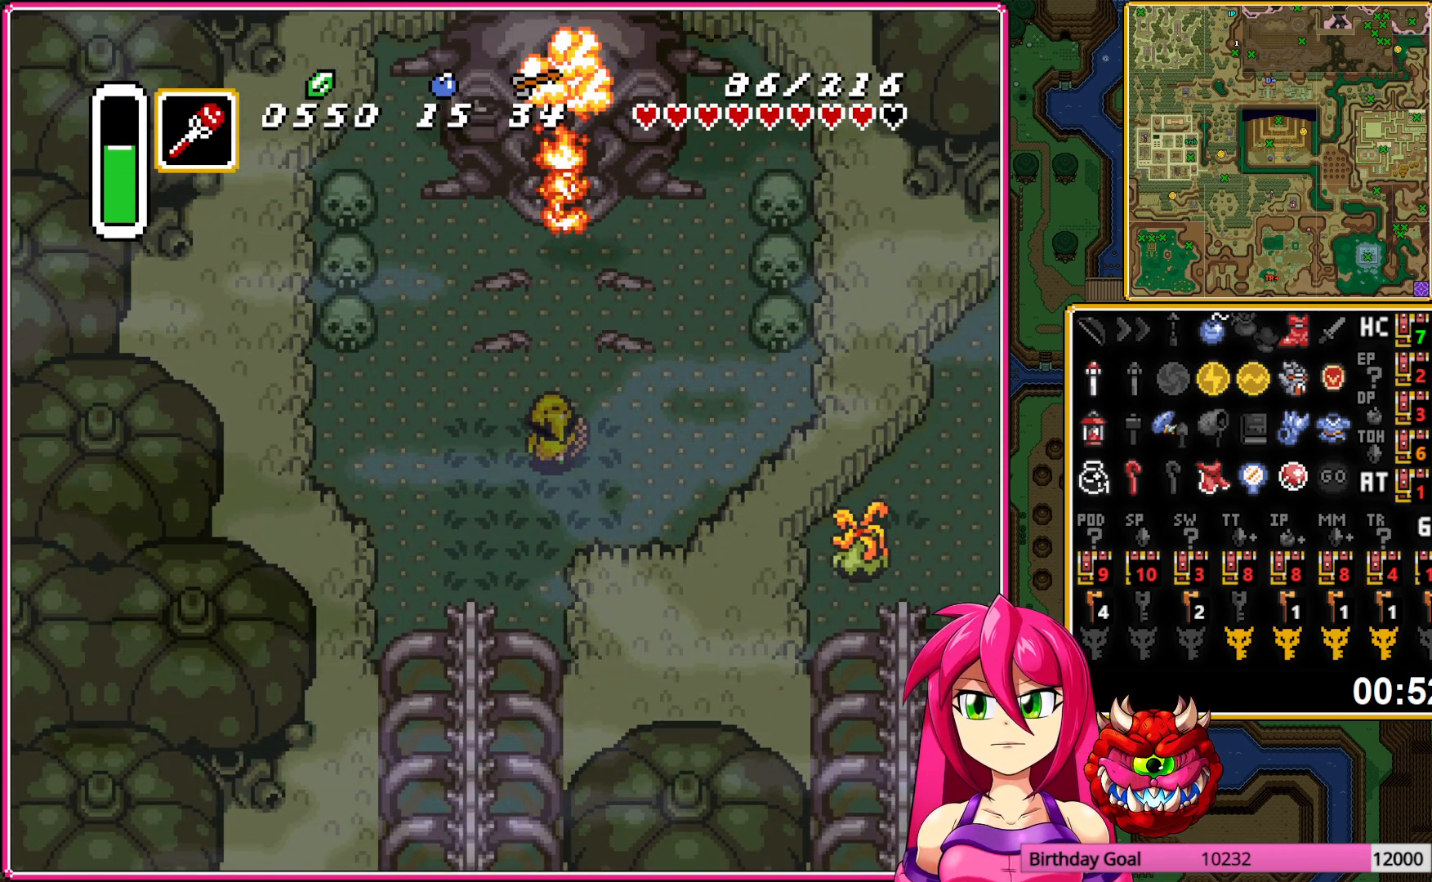
{"buttons": ["DPAD_UP"], "events": [[233, "DPAD_RIGHT", "down"], [283, "DPAD_RIGHT", "up"]]}
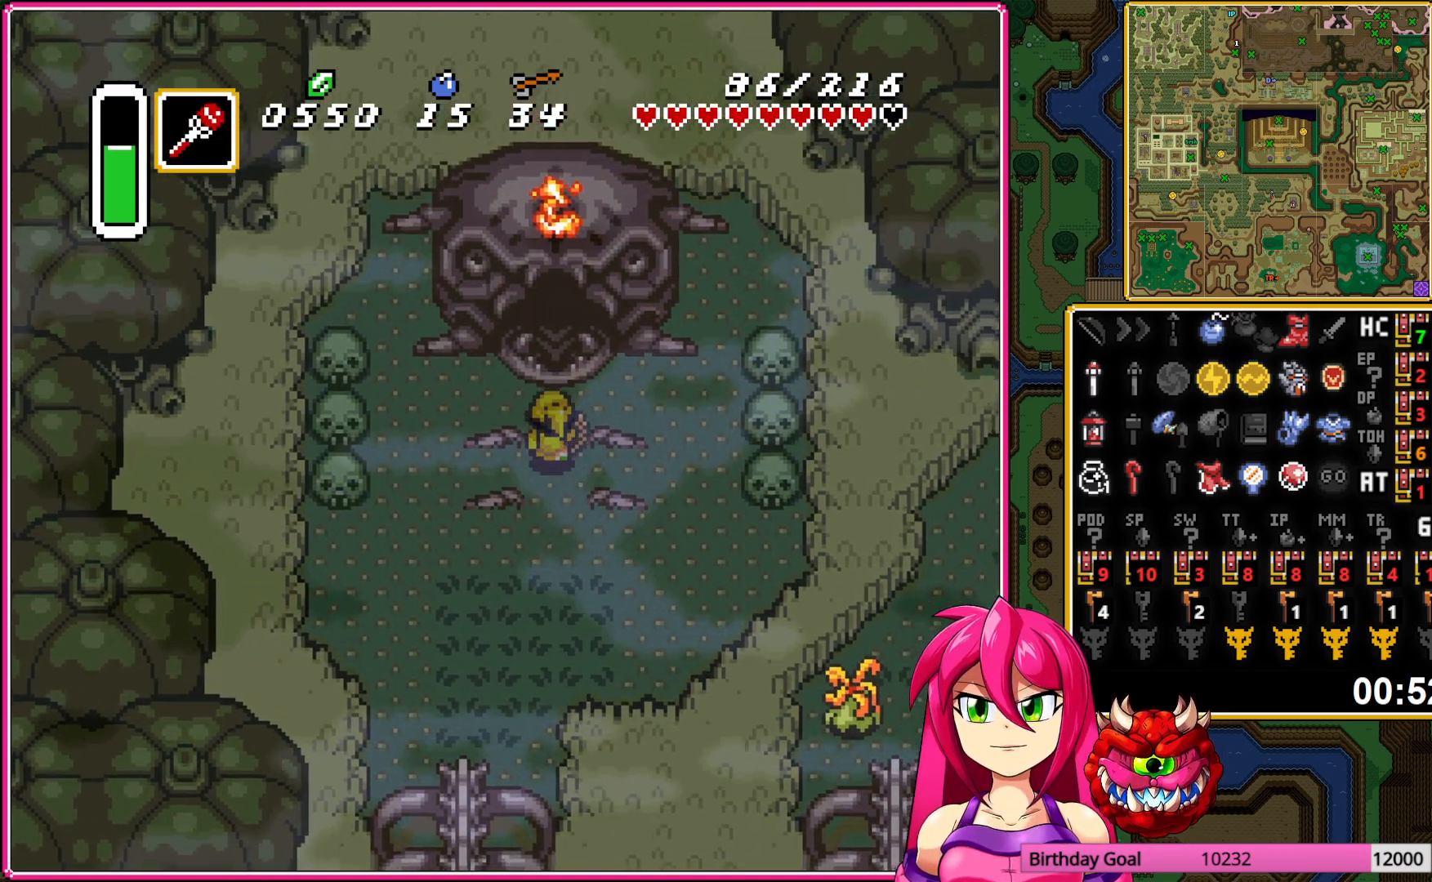
{"buttons": ["DPAD_UP"], "events": []}